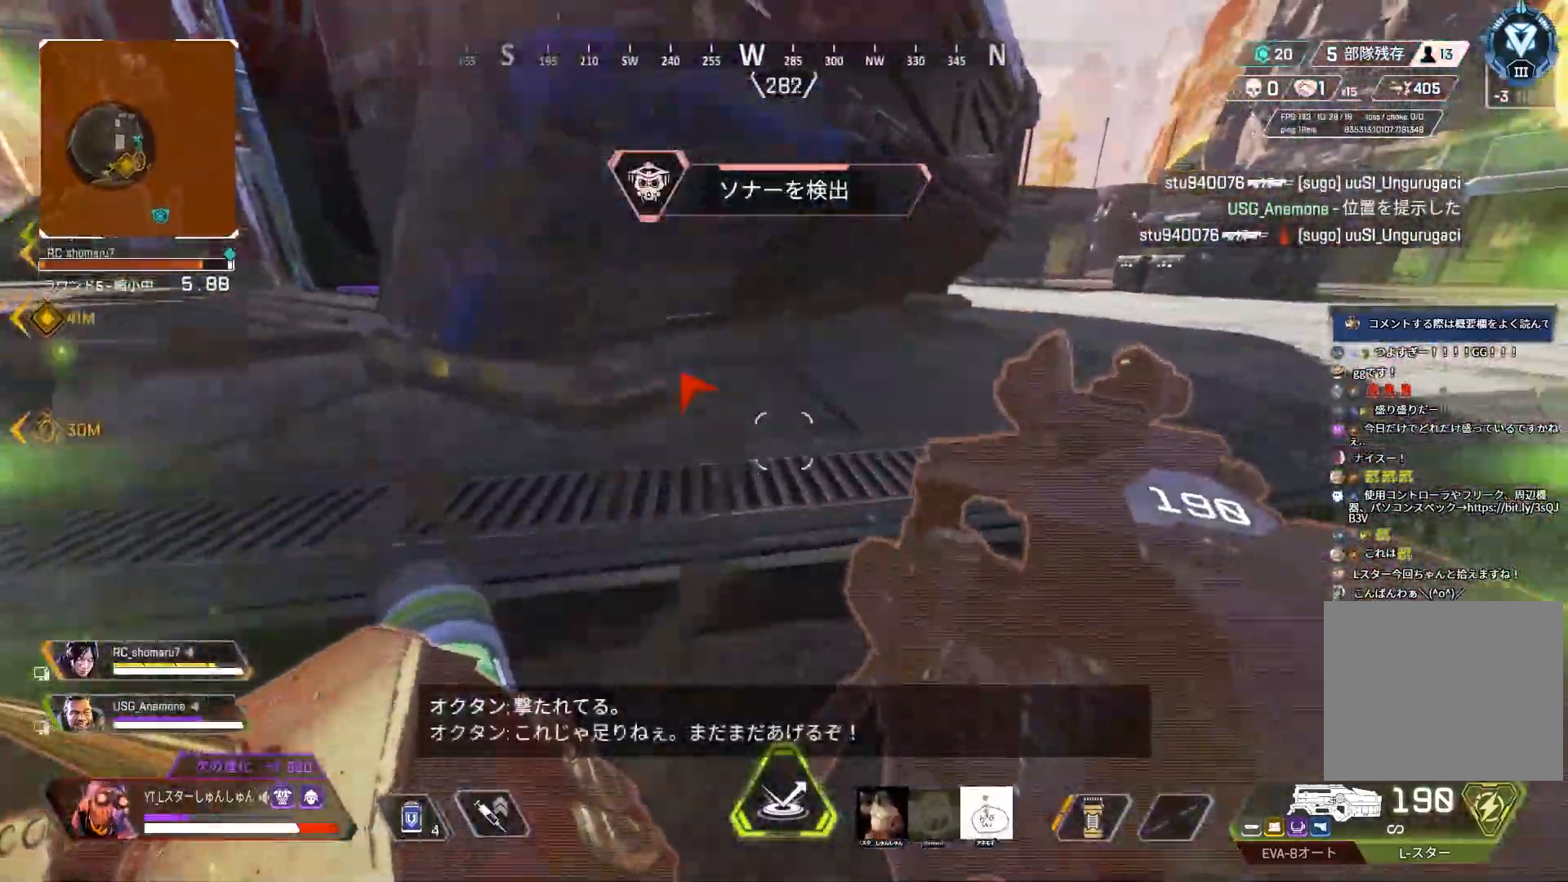
Gameplay with a controller (PlayStation layout); each line is a JSON object with the inputs held at the frame after it. "events" lists button and stick changes between this image and that frame as [ms after this image, input, new state], when the widget could be followed in between.
{"buttons": [], "left_stick": "up-left", "right_stick": "center", "events": [[133, "DPAD_UP", "up"], [183, "DPAD_UP", "down"], [217, "right_stick", "left"], [250, "DPAD_UP", "up"], [483, "right_stick", "center"]]}
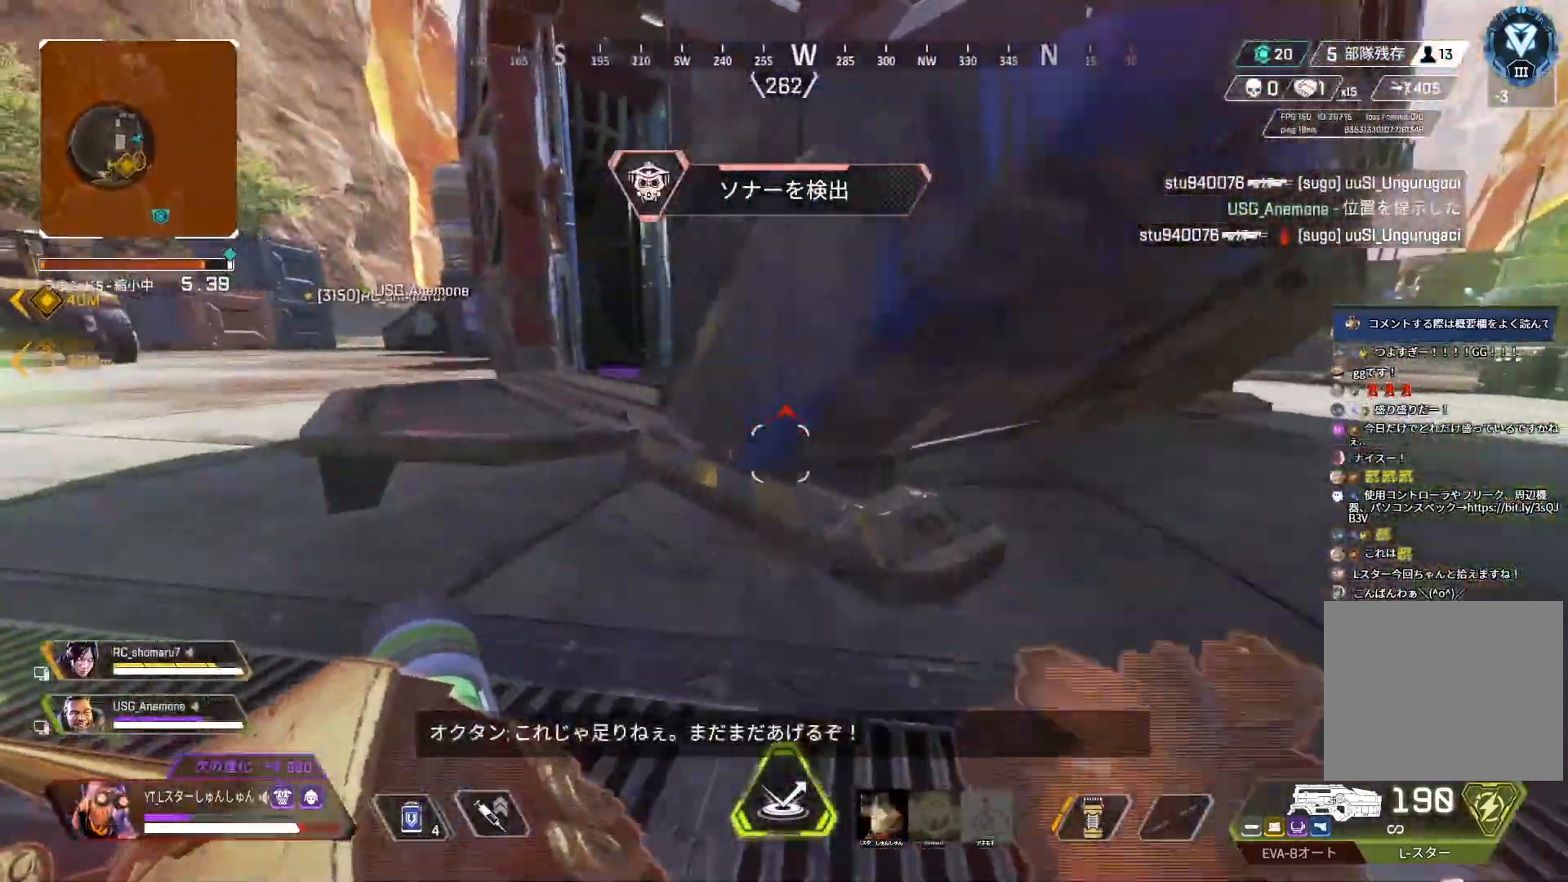
{"buttons": [], "left_stick": "center", "right_stick": "left", "events": [[17, "R3", "down"], [133, "R3", "up"], [133, "right_stick", "left"], [300, "right_stick", "center"], [317, "left_stick", "up"], [450, "left_stick", "center"], [450, "right_stick", "left"]]}
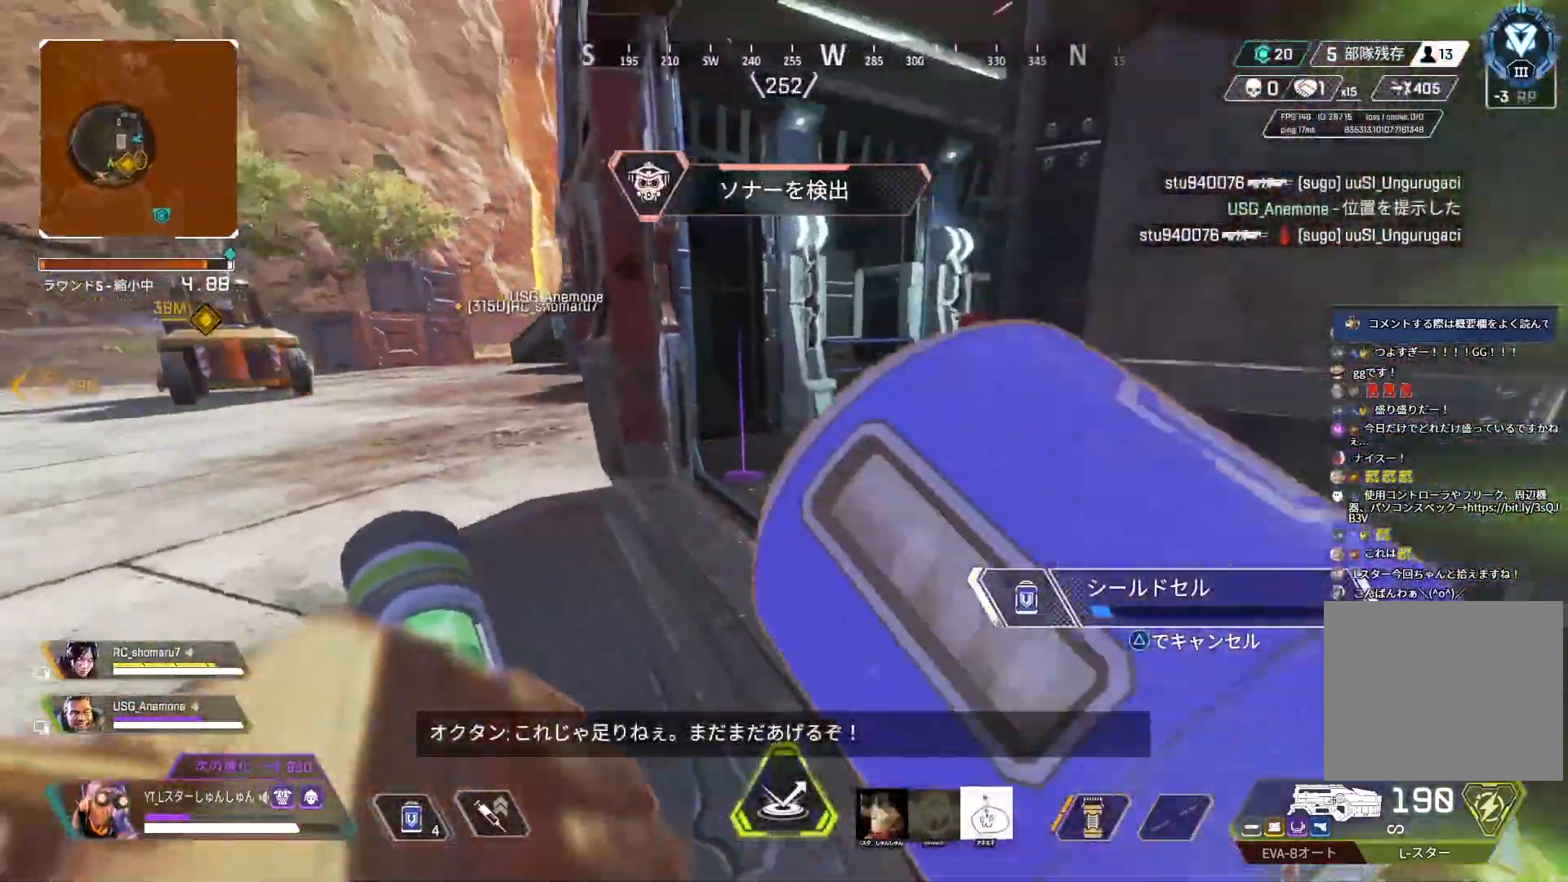
{"buttons": [], "left_stick": "center", "right_stick": "center", "events": [[450, "right_stick", "center"]]}
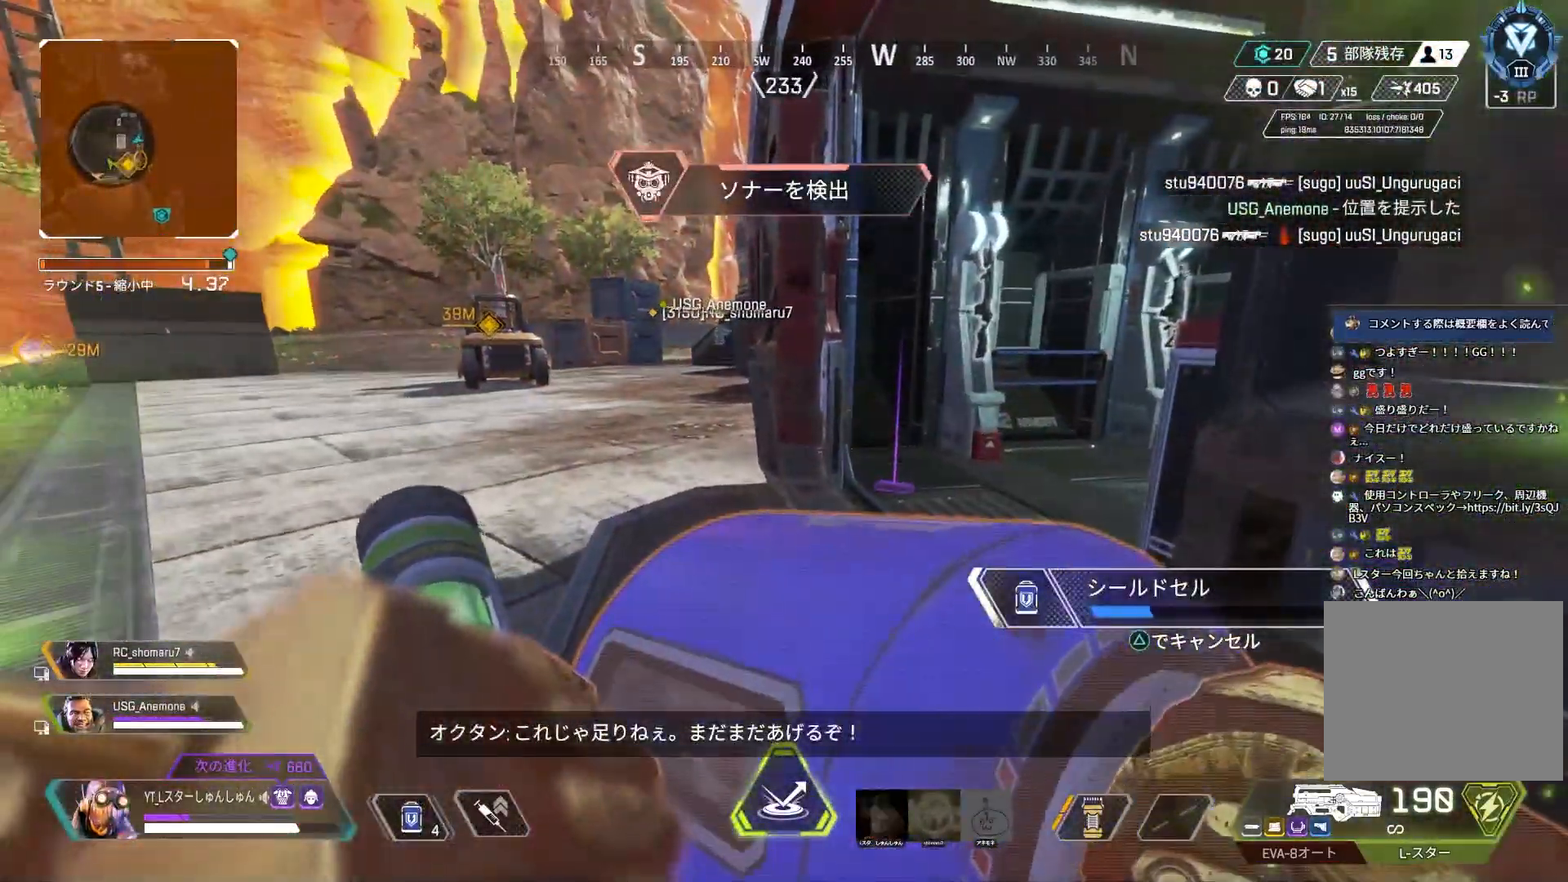
{"buttons": [], "left_stick": "center", "right_stick": "left", "events": [[300, "right_stick", "left"]]}
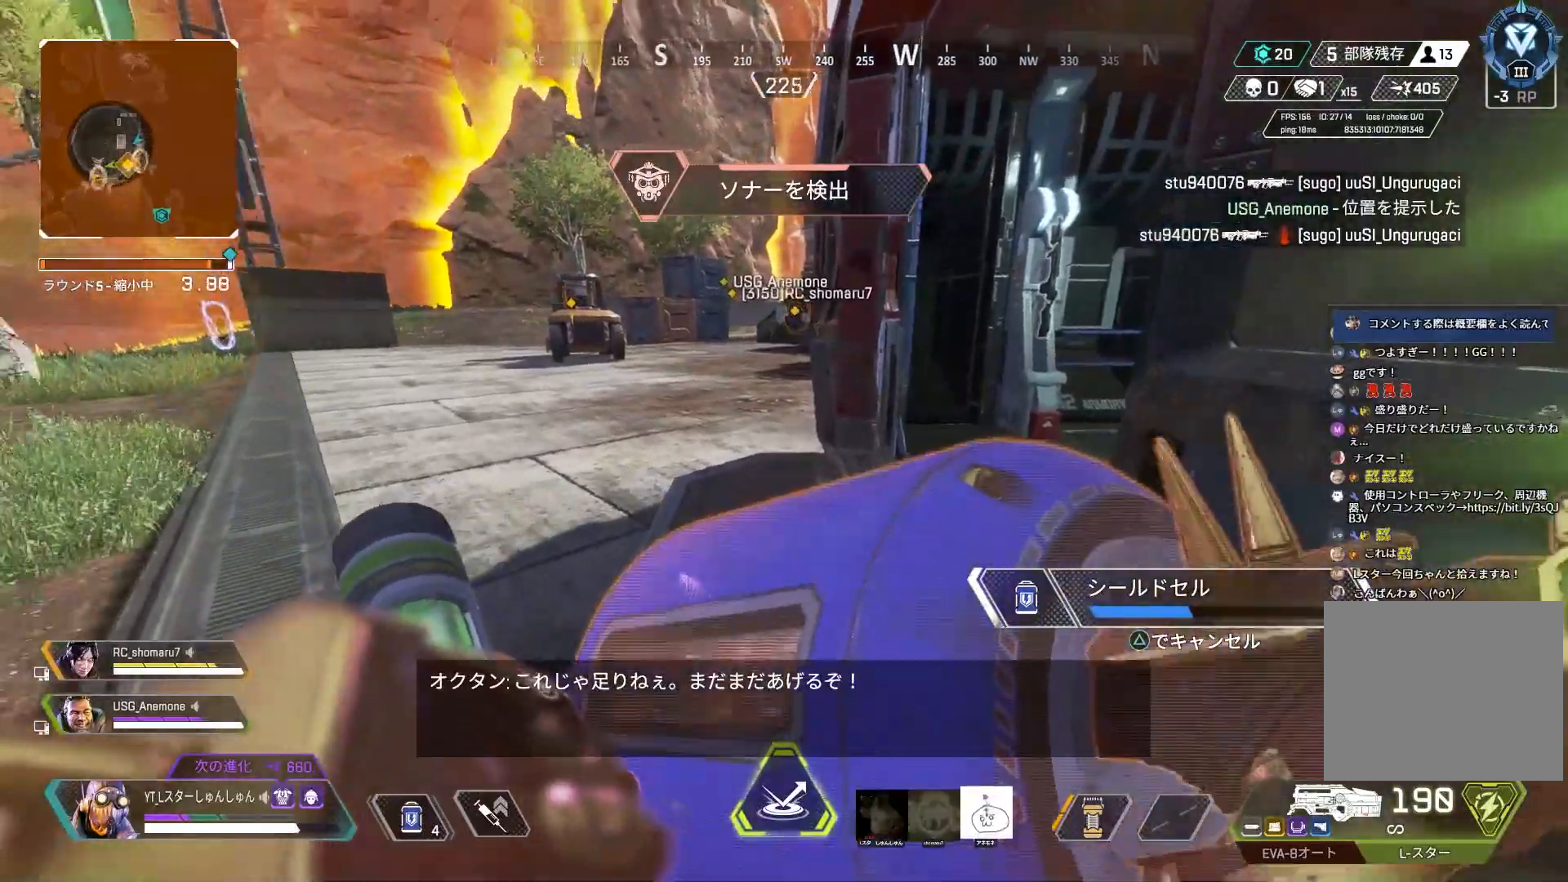
{"buttons": [], "left_stick": "center", "right_stick": "center", "events": [[233, "right_stick", "center"]]}
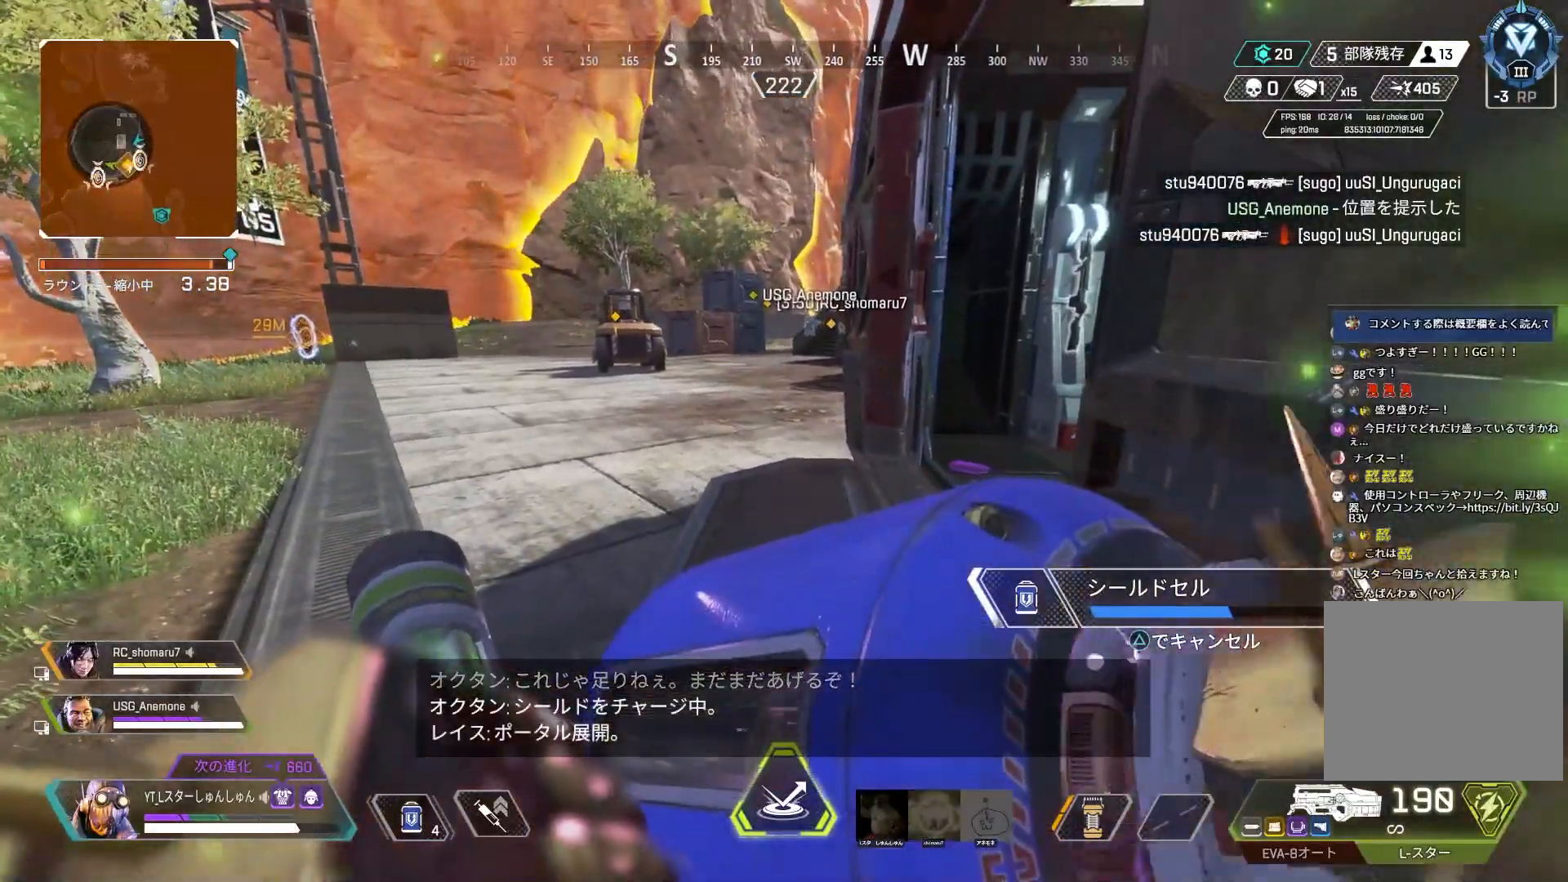
{"buttons": [], "left_stick": "center", "right_stick": "center", "events": []}
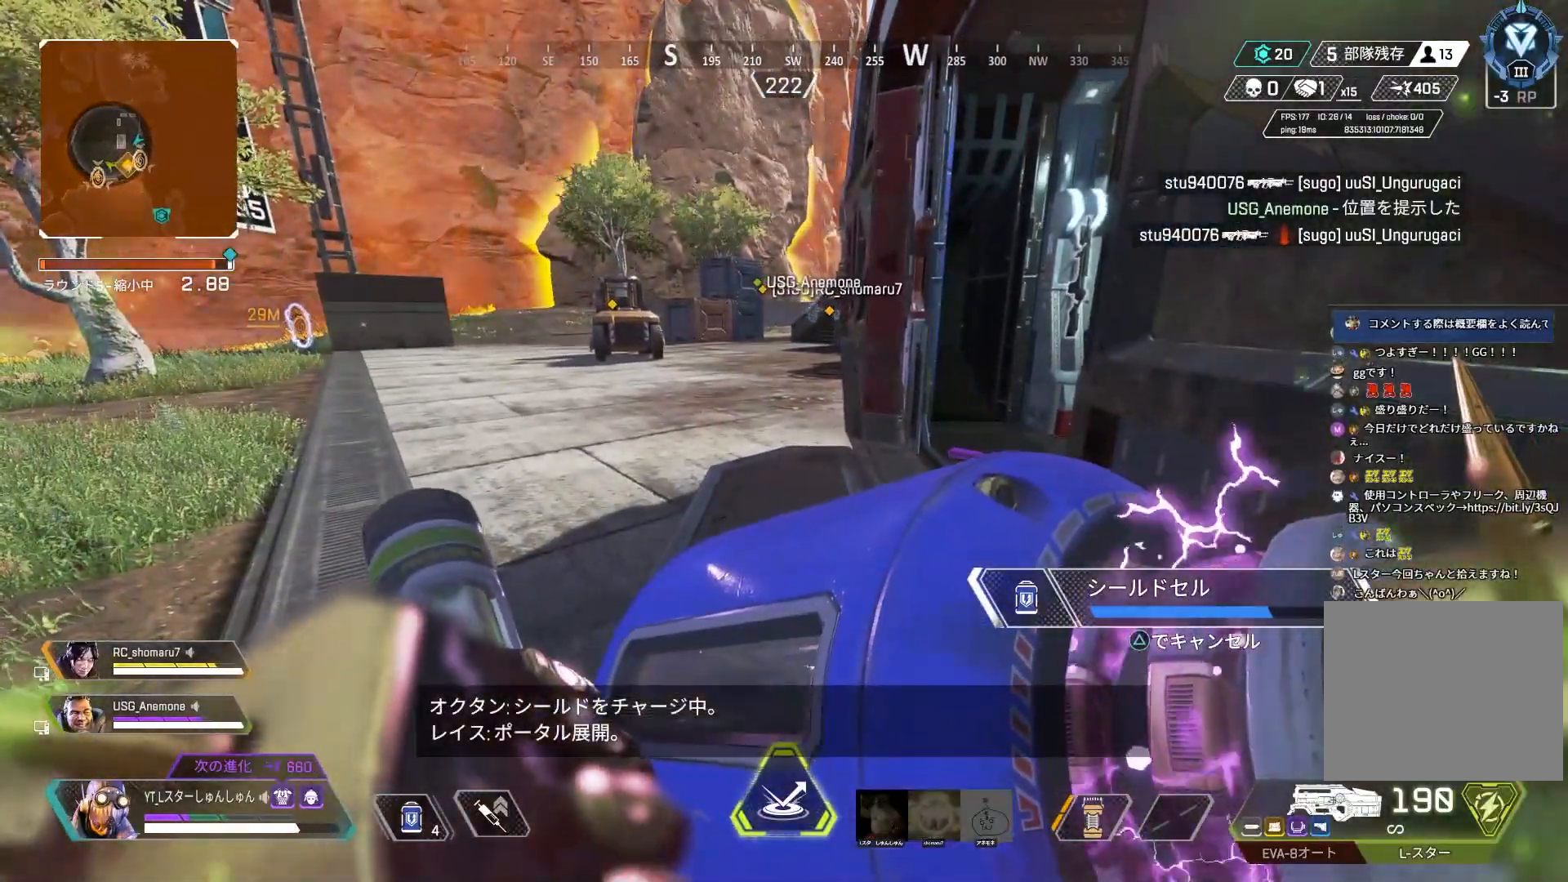
{"buttons": [], "left_stick": "center", "right_stick": "center", "events": []}
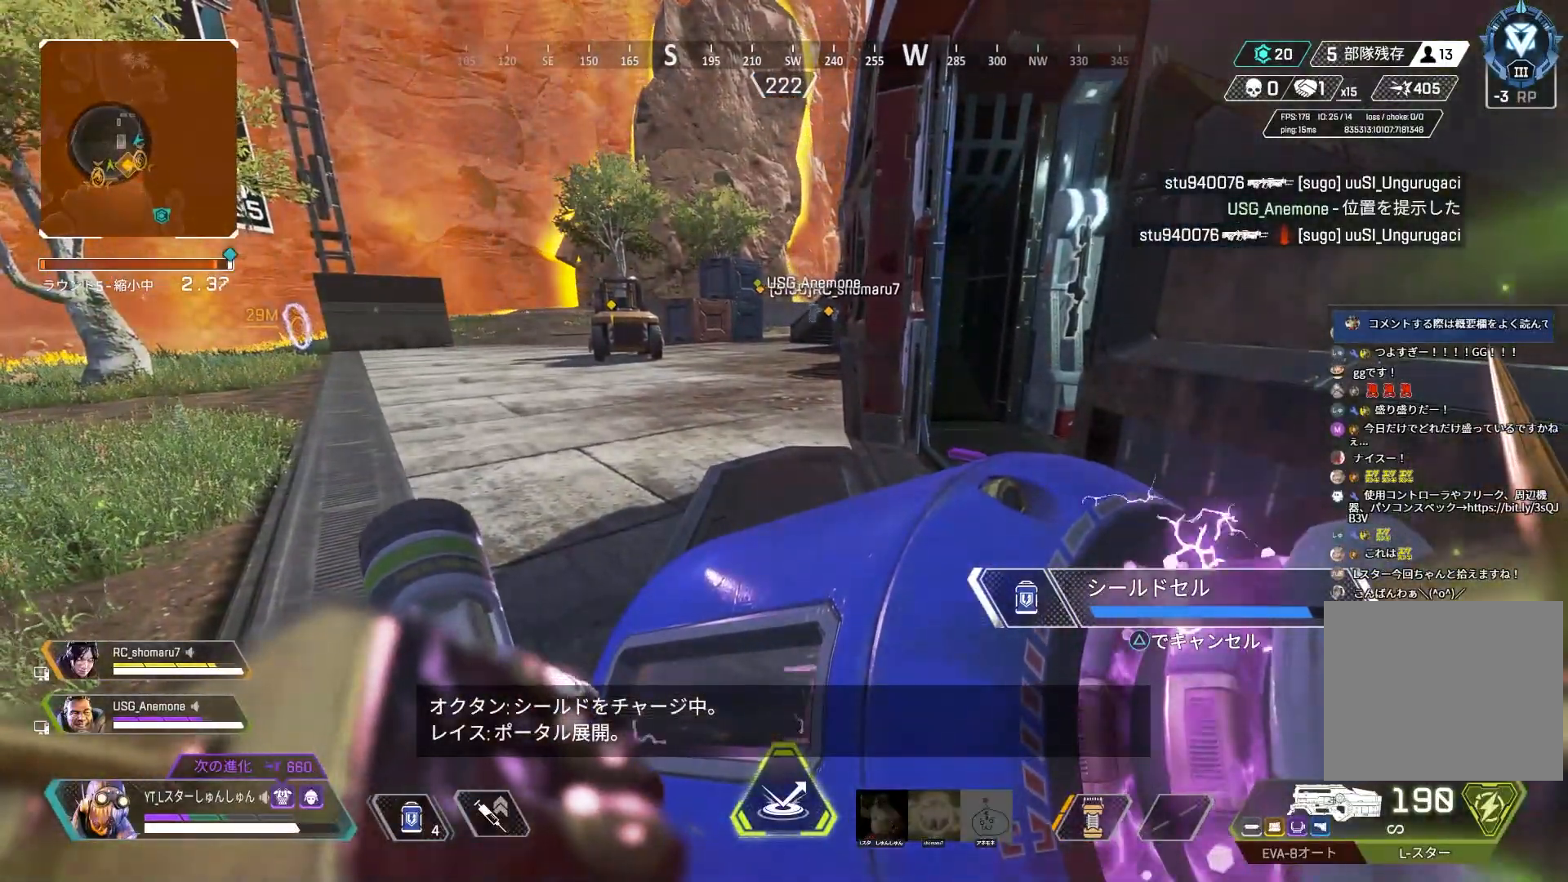
{"buttons": ["DPAD_UP"], "left_stick": "center", "right_stick": "center", "events": [[483, "DPAD_UP", "down"]]}
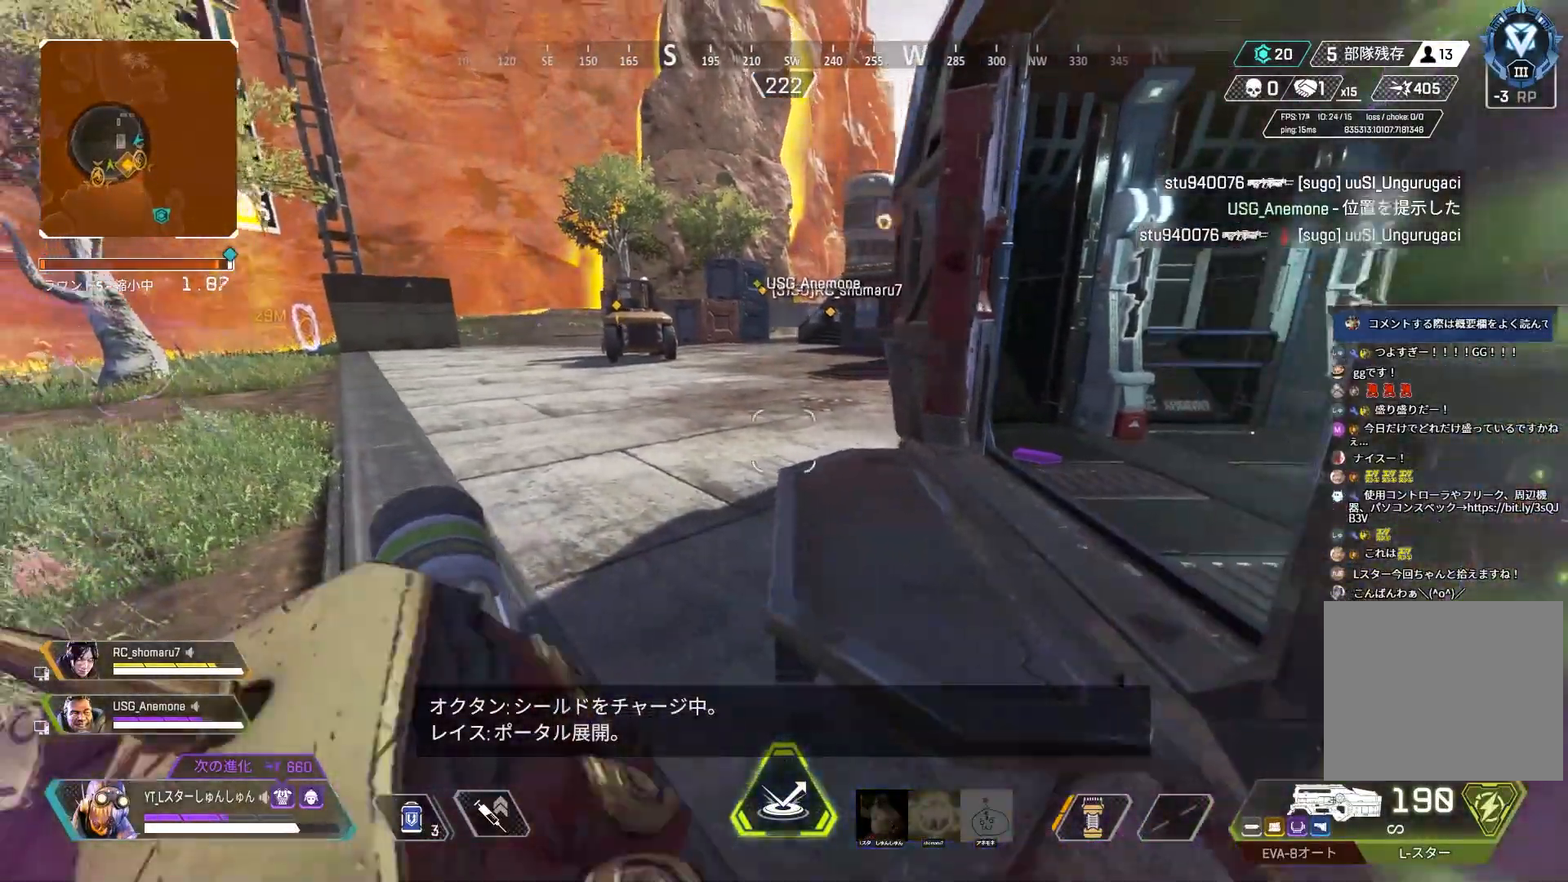
{"buttons": [], "left_stick": "center", "right_stick": "center", "events": [[50, "DPAD_UP", "up"], [233, "L1", "down"], [250, "left_stick", "up"], [317, "L1", "up"], [367, "left_stick", "center"]]}
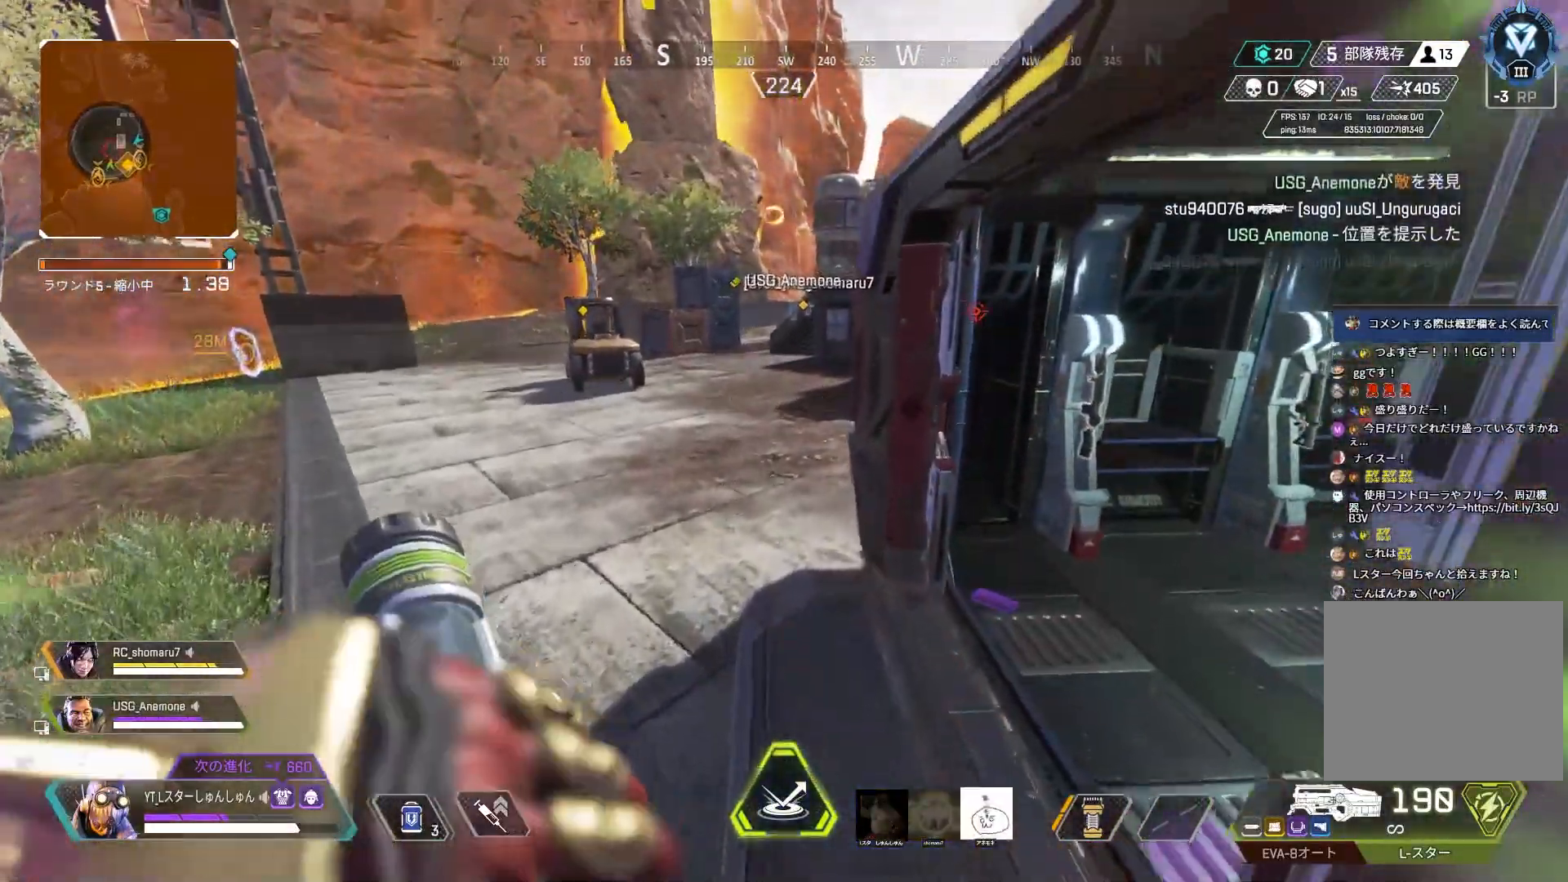
{"buttons": [], "left_stick": "center", "right_stick": "center", "events": [[217, "left_stick", "down"], [267, "left_stick", "center"]]}
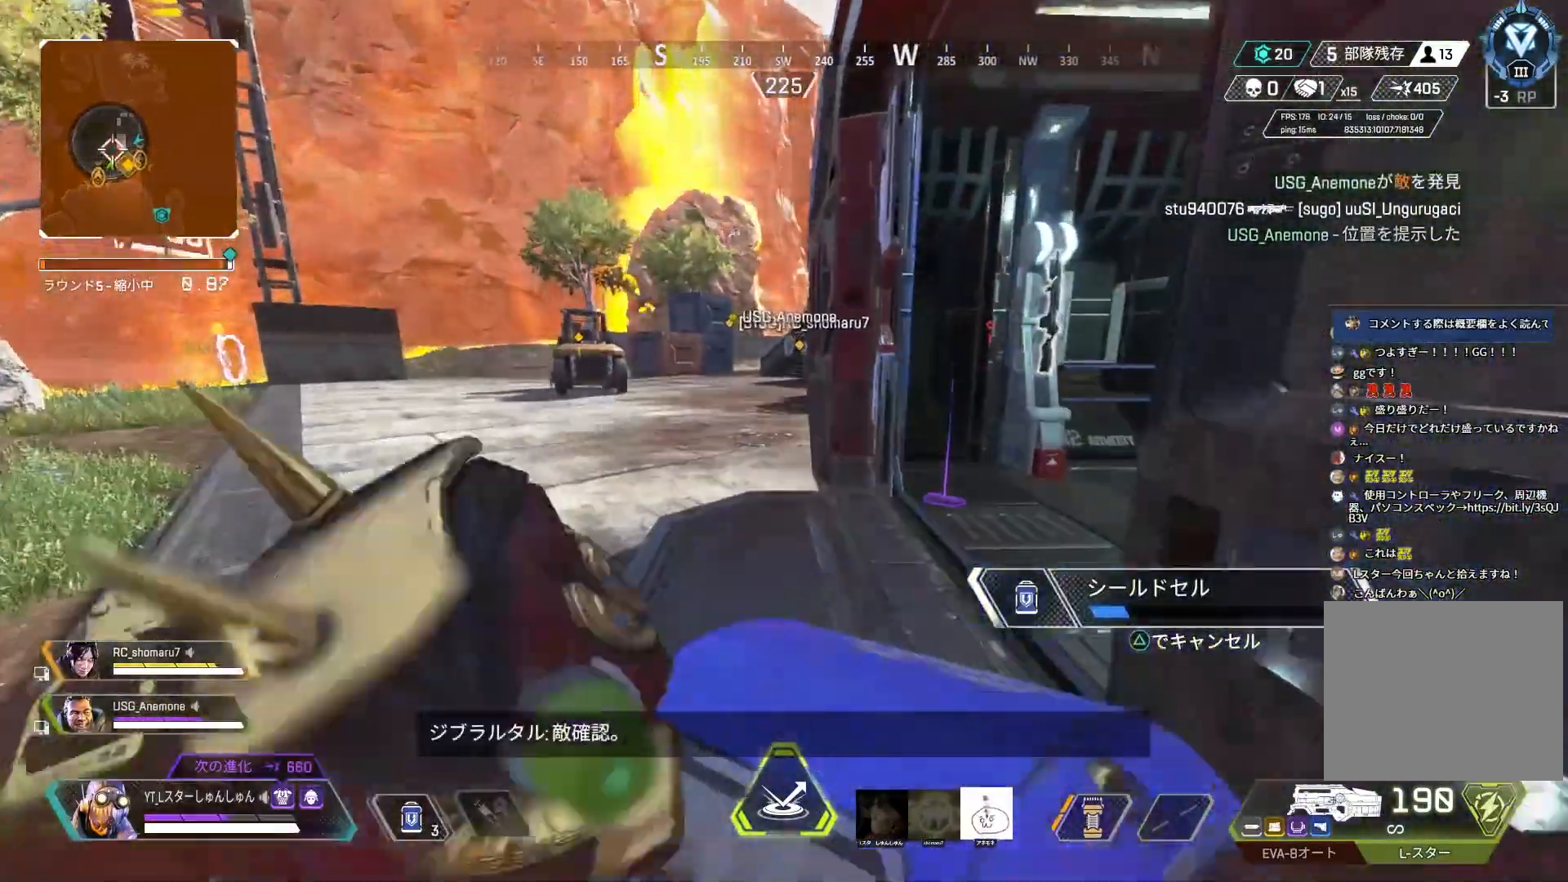
{"buttons": [], "left_stick": "left", "right_stick": "center", "events": [[500, "left_stick", "left"]]}
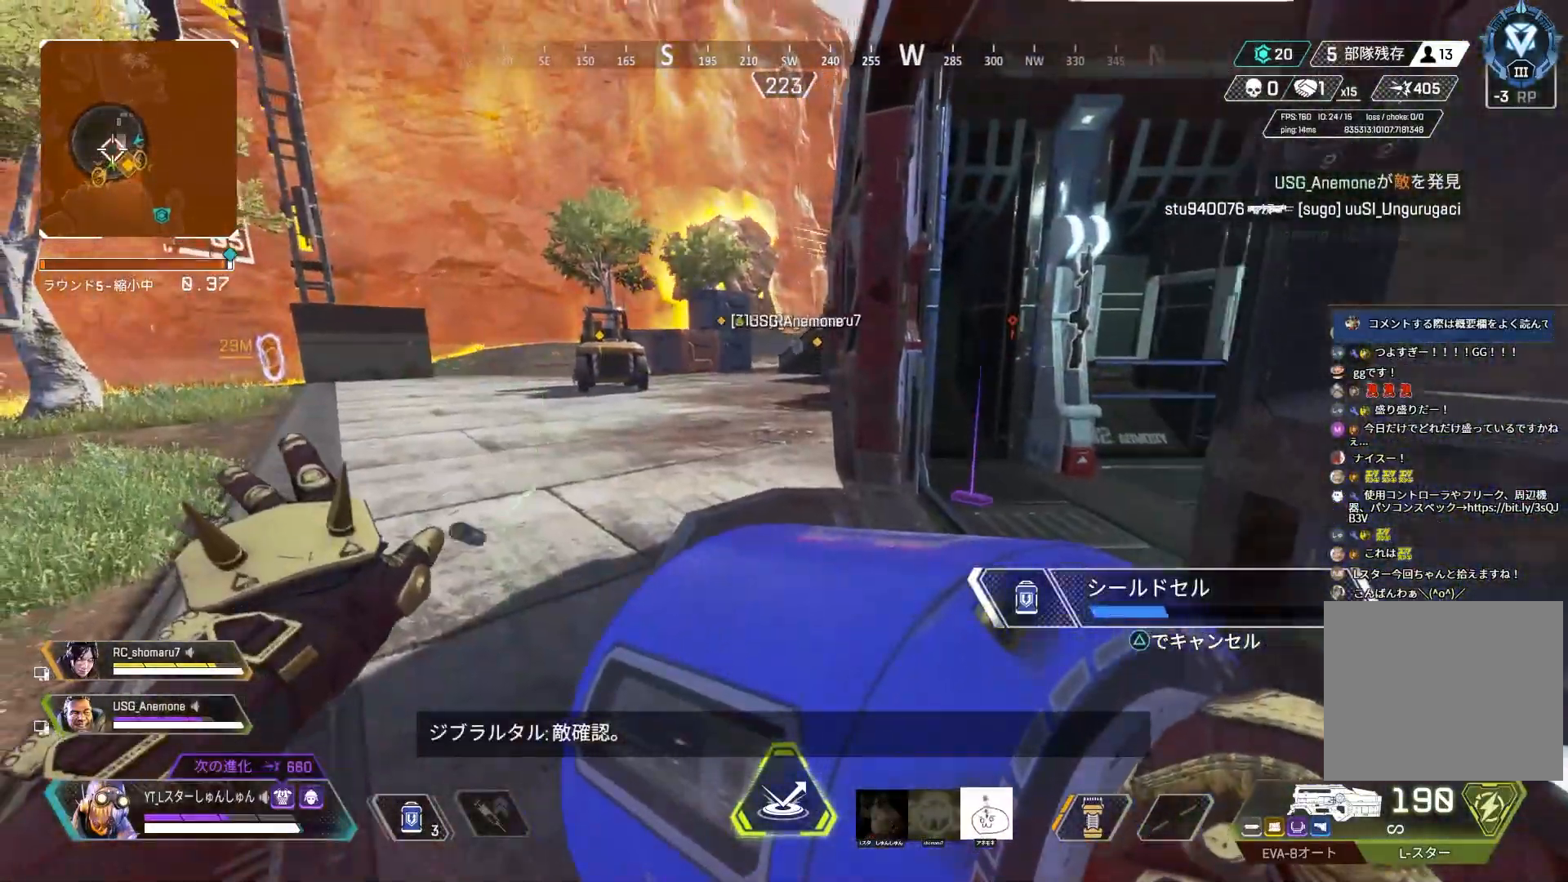
{"buttons": ["L1"], "left_stick": "center", "right_stick": "center", "events": [[350, "left_stick", "center"], [483, "L1", "down"]]}
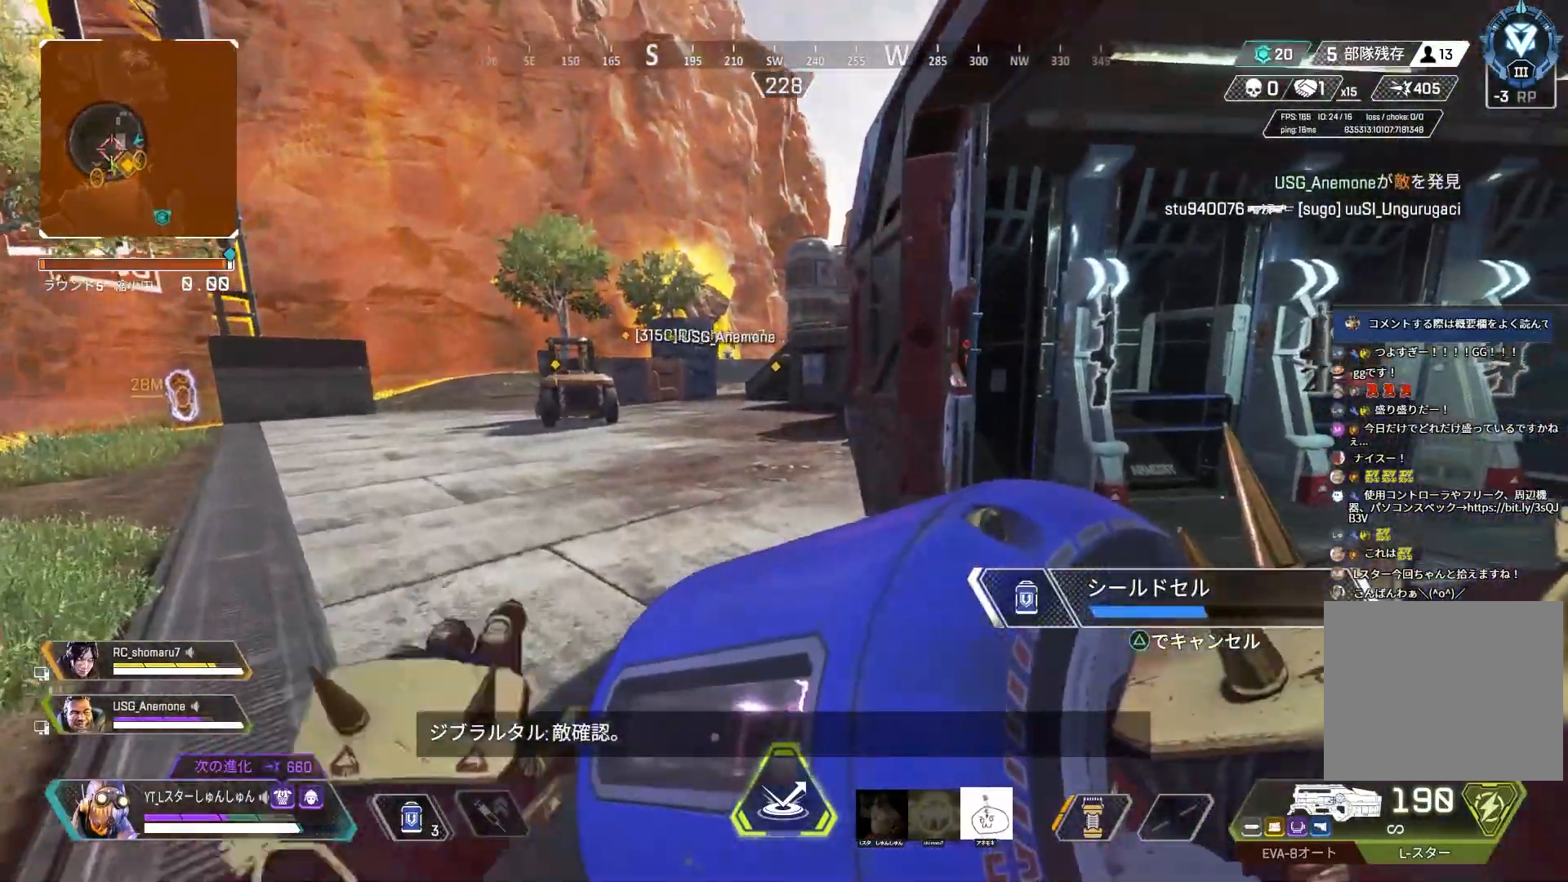
{"buttons": [], "left_stick": "right", "right_stick": "center", "events": [[67, "left_stick", "left"], [100, "L1", "up"], [233, "left_stick", "down-left"], [333, "left_stick", "center"], [483, "left_stick", "right"]]}
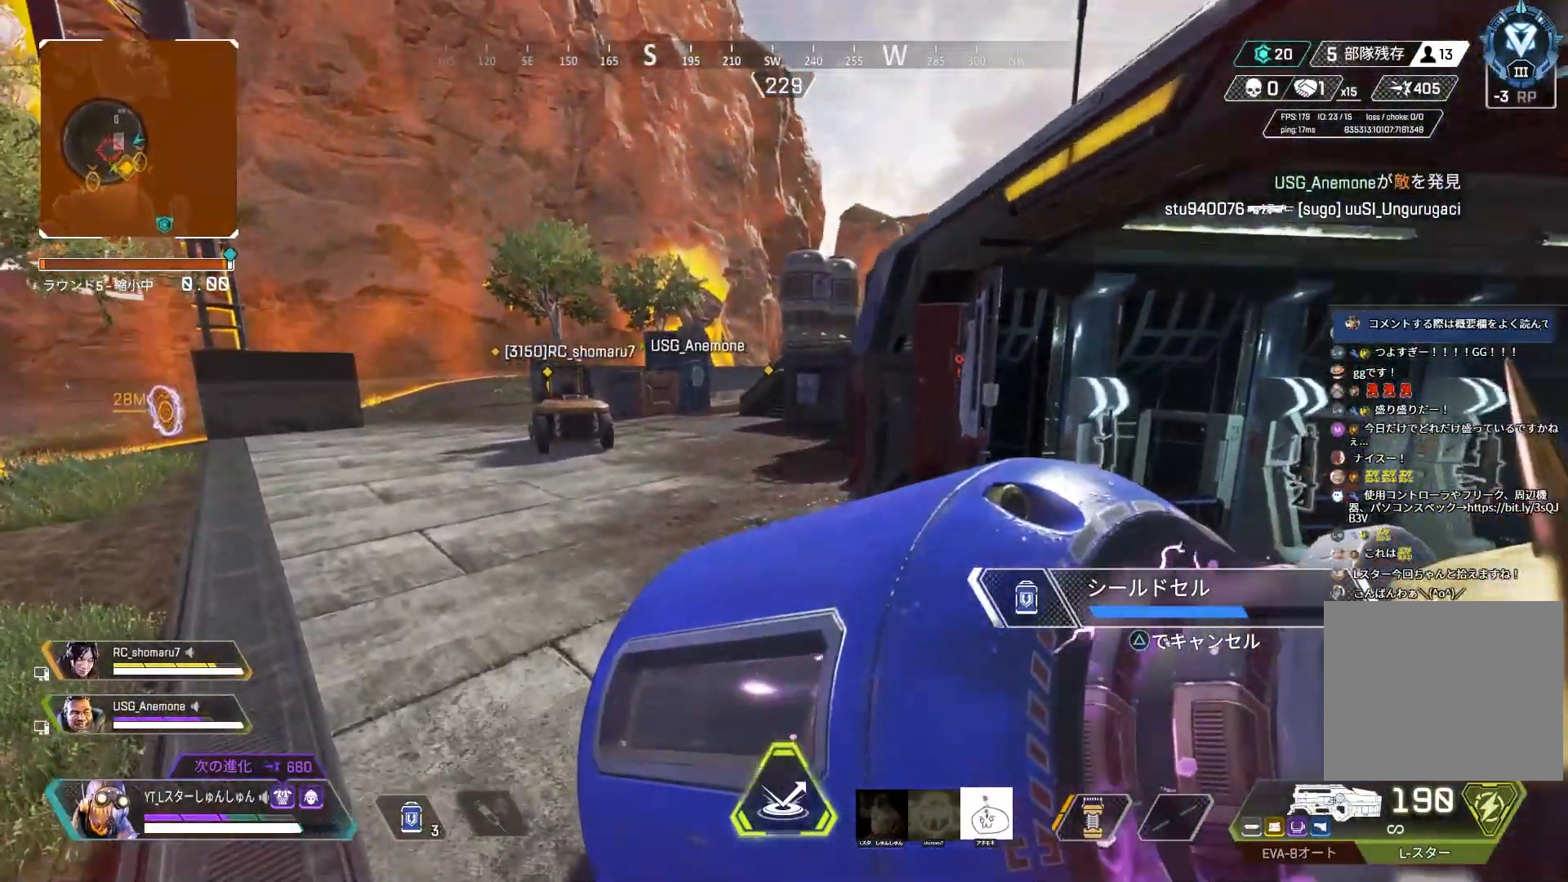
{"buttons": [], "left_stick": "up-left", "right_stick": "center", "events": [[83, "left_stick", "up"], [150, "left_stick", "up-left"]]}
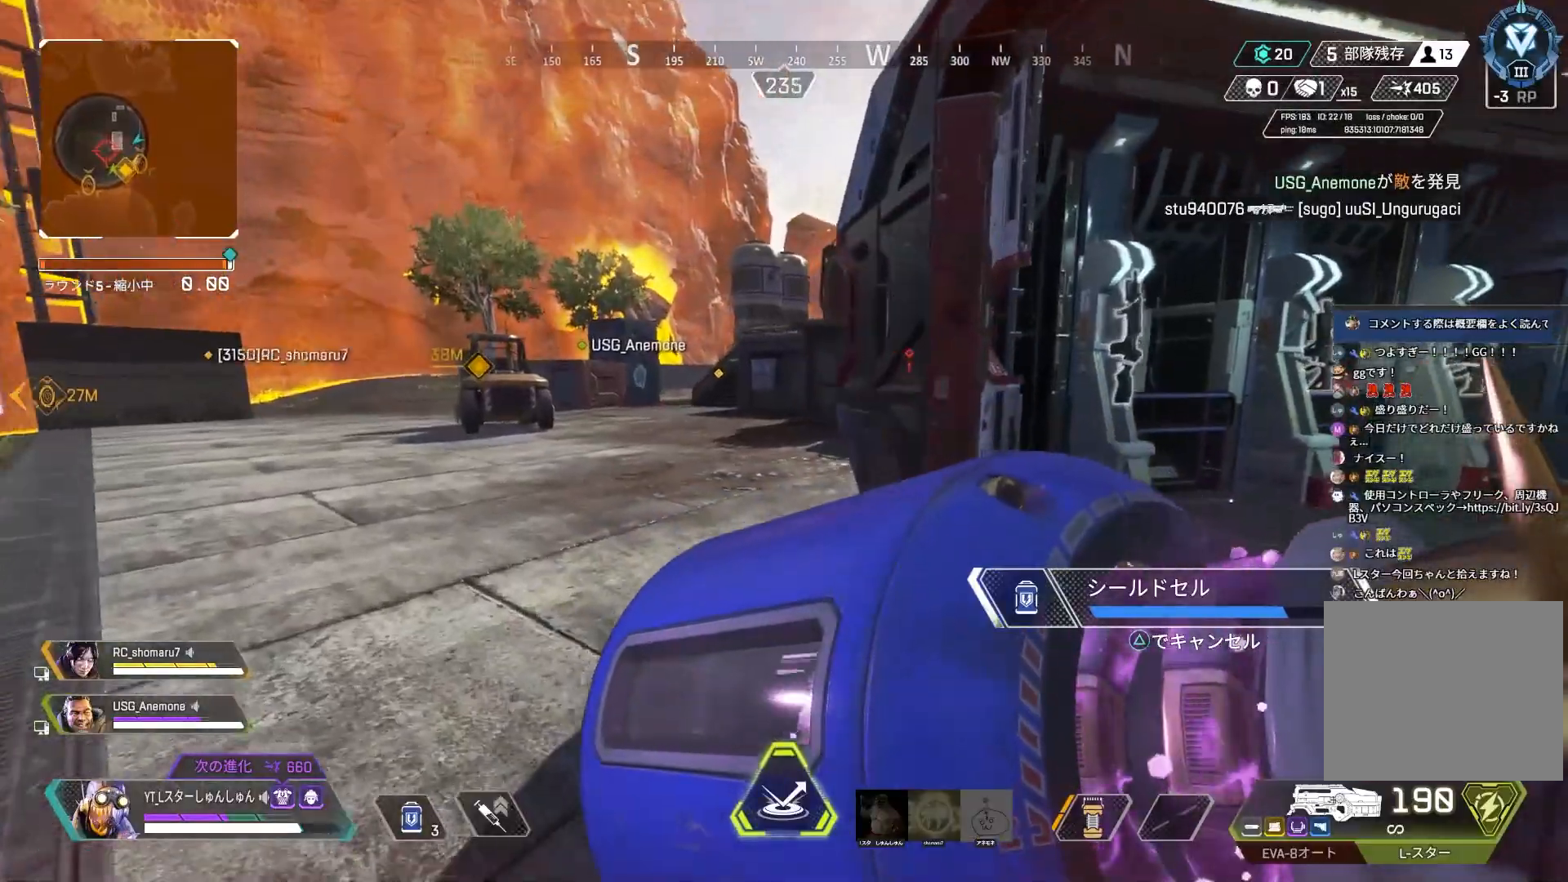
{"buttons": [], "left_stick": "up-left", "right_stick": "right", "events": [[100, "right_stick", "right"]]}
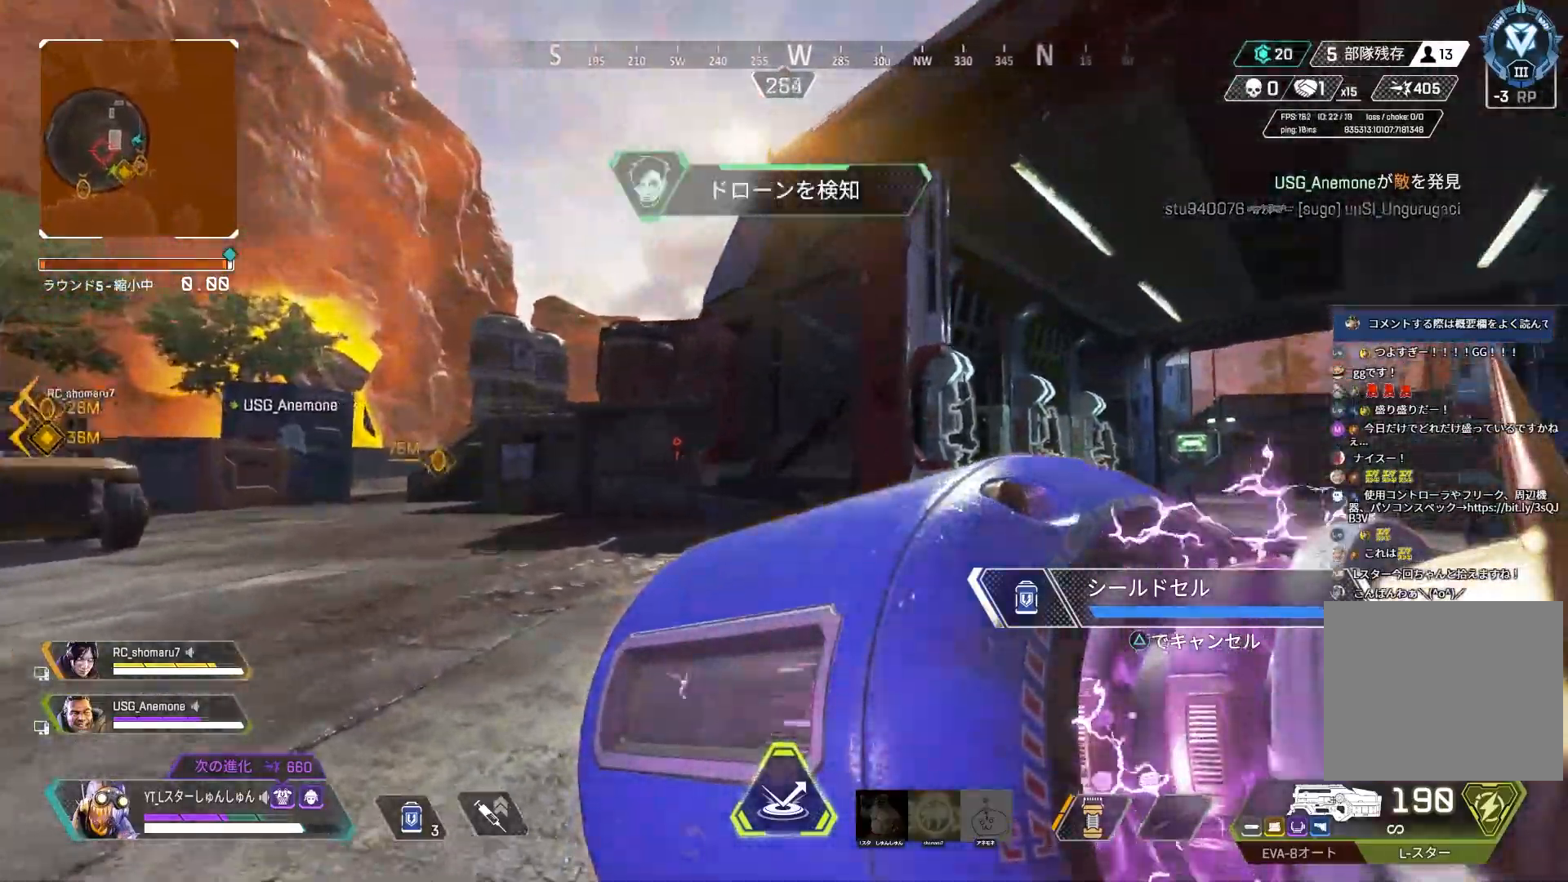
{"buttons": [], "left_stick": "right", "right_stick": "right", "events": [[33, "right_stick", "up-right"], [267, "right_stick", "right"], [367, "left_stick", "center"], [417, "left_stick", "right"]]}
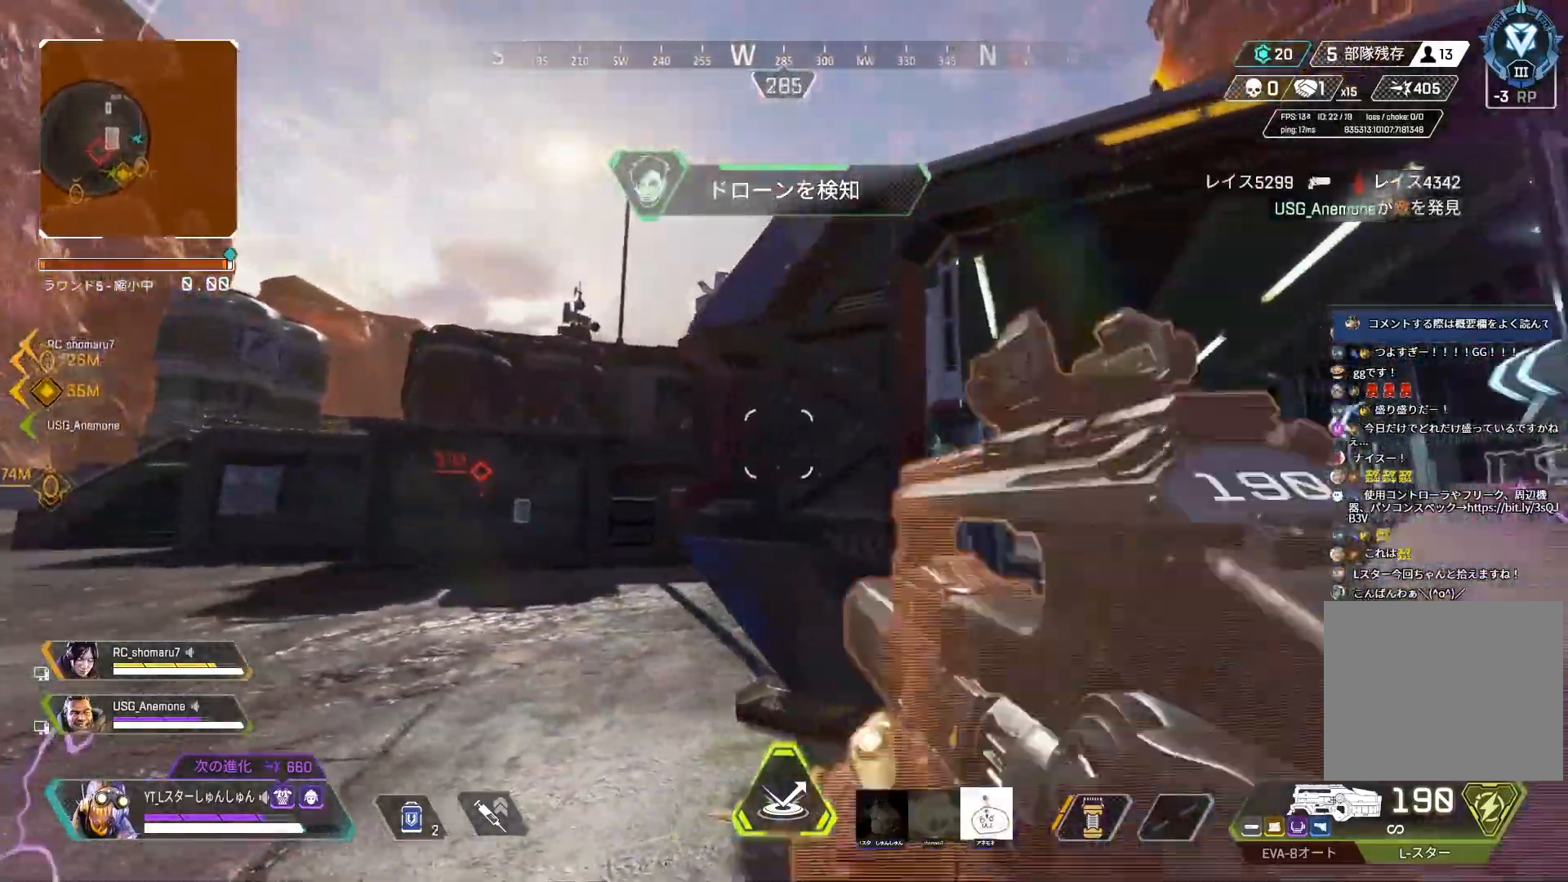
{"buttons": [], "left_stick": "left", "right_stick": "left", "events": [[150, "right_stick", "center"], [300, "right_stick", "left"], [400, "left_stick", "left"]]}
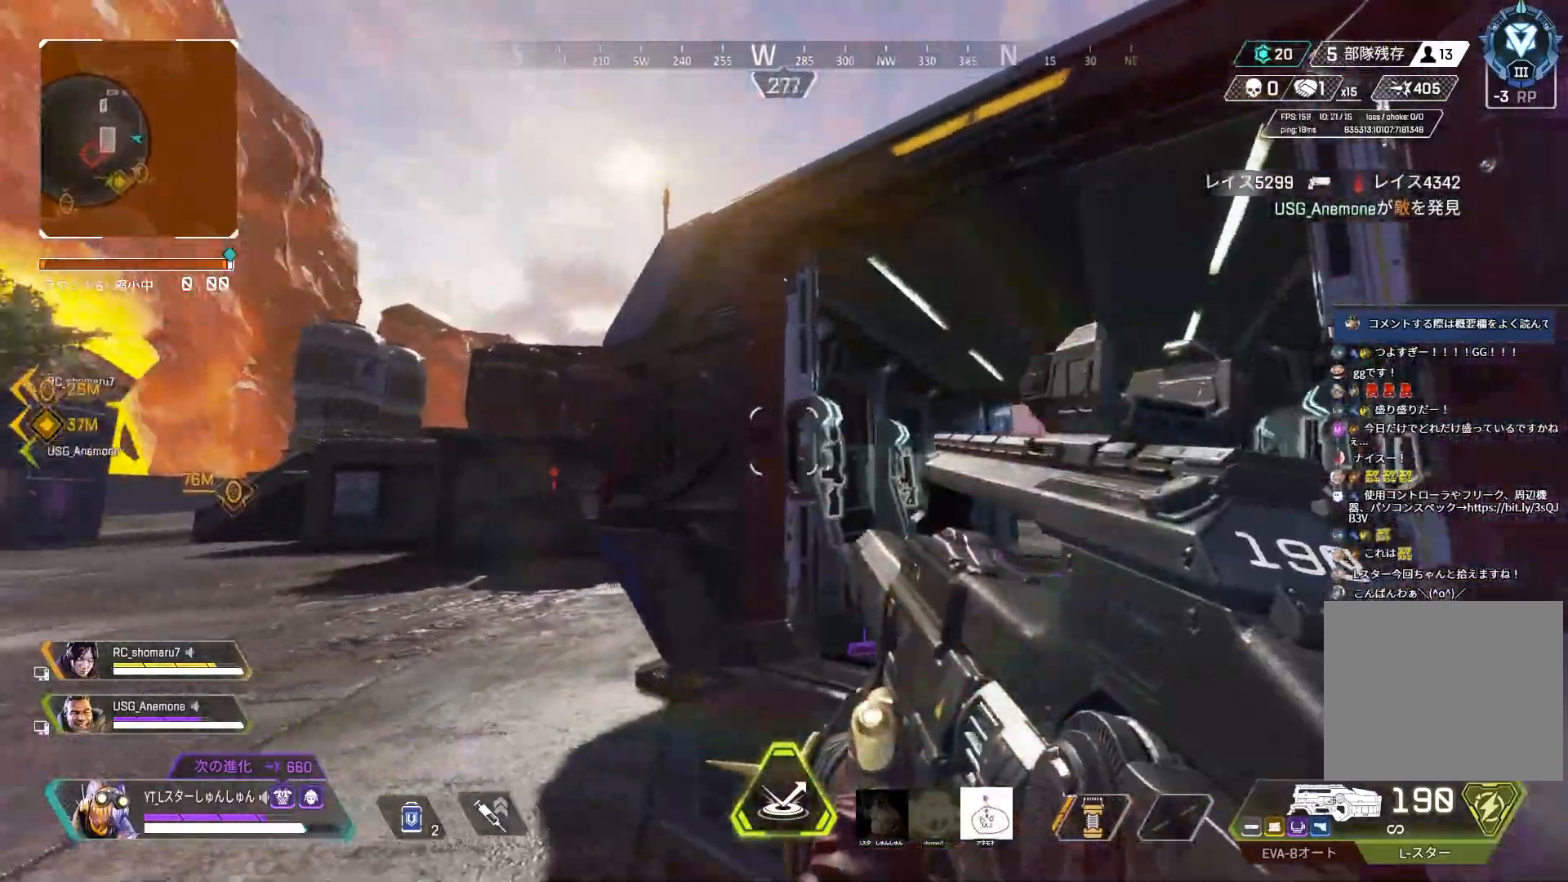
{"buttons": ["L2"], "left_stick": "left", "right_stick": "right", "events": [[200, "L2", "down"], [350, "right_stick", "center"], [433, "right_stick", "right"]]}
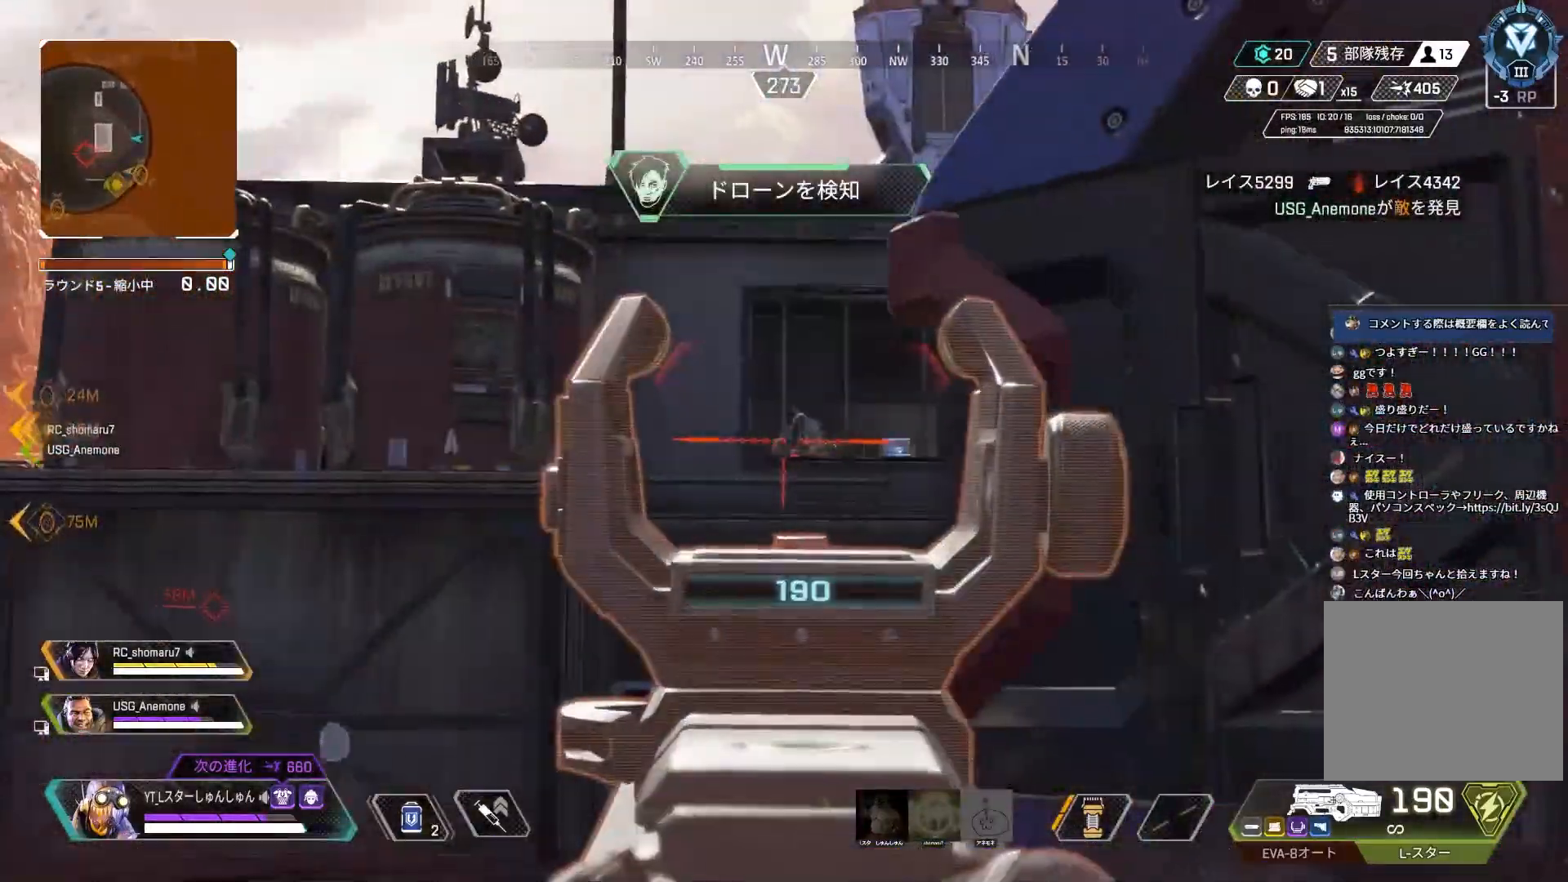
{"buttons": ["L2", "R1"], "left_stick": "right", "right_stick": "down", "events": [[117, "left_stick", "right"], [133, "R1", "down"], [233, "right_stick", "down"]]}
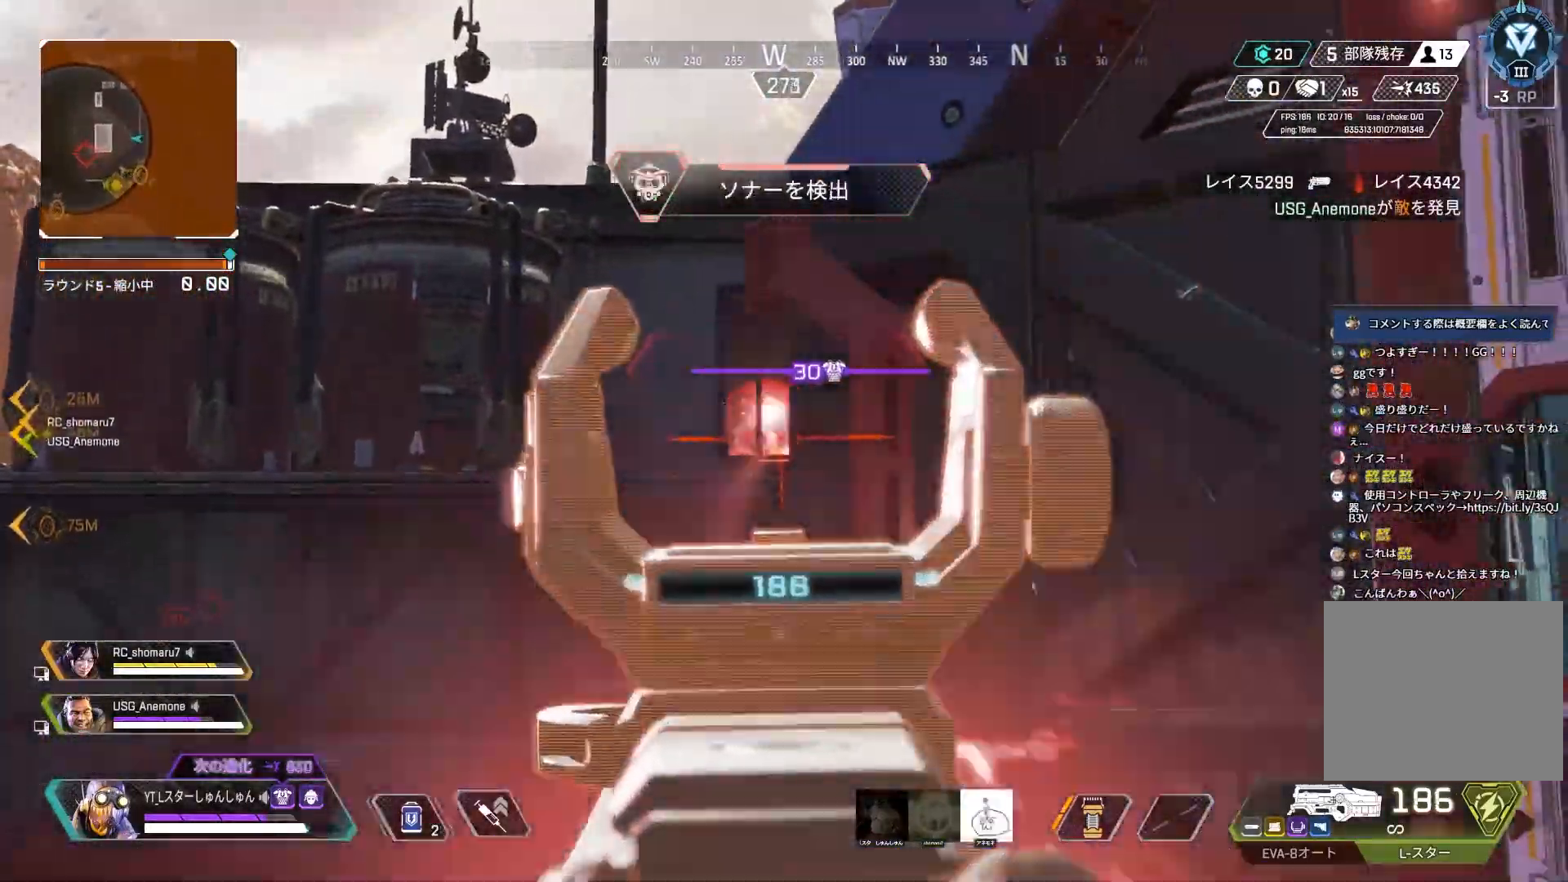
{"buttons": ["L2", "R1"], "left_stick": "left", "right_stick": "down", "events": [[33, "left_stick", "left"], [233, "left_stick", "right"], [383, "left_stick", "left"]]}
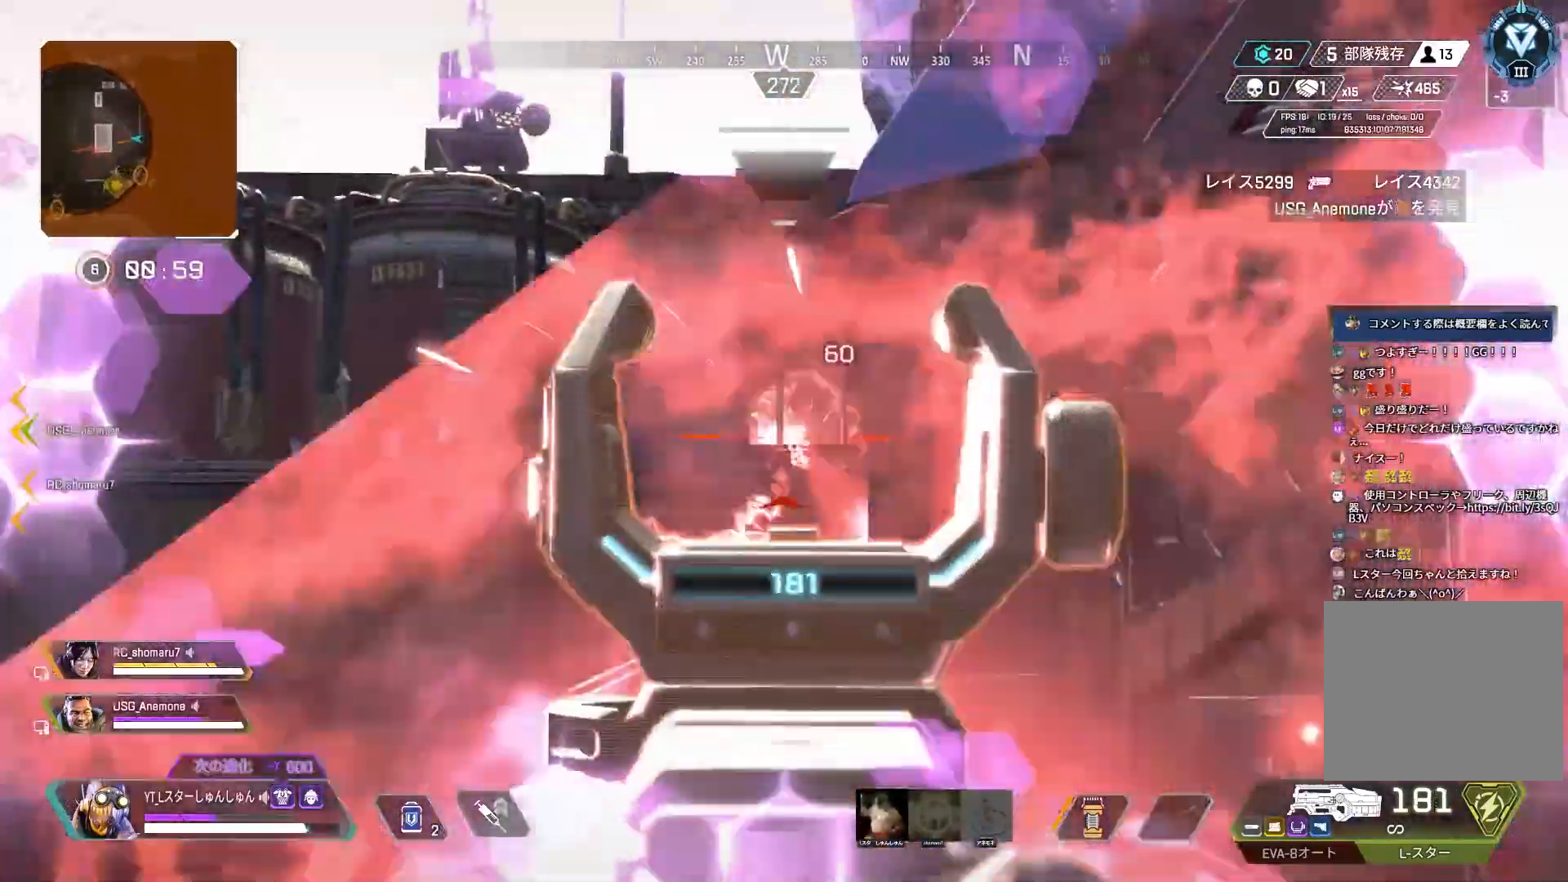
{"buttons": [], "left_stick": "right", "right_stick": "center", "events": [[33, "right_stick", "down-right"], [67, "left_stick", "right"], [150, "right_stick", "down"], [167, "left_stick", "left"], [250, "left_stick", "right"], [300, "L2", "up"], [300, "R3", "down"], [300, "right_stick", "center"], [350, "R1", "up"], [433, "R3", "up"]]}
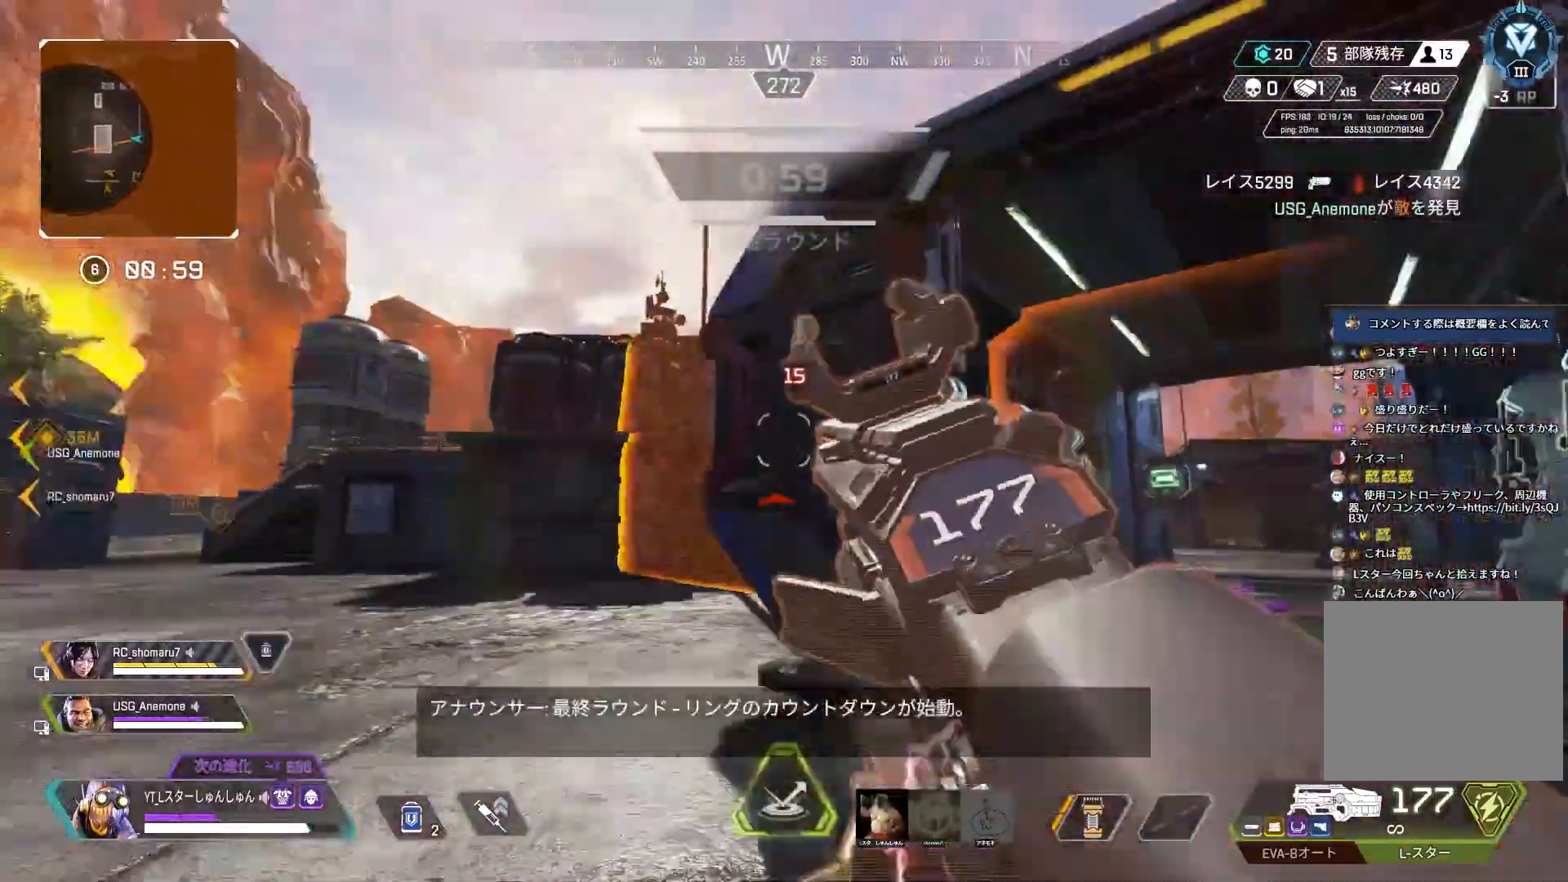
{"buttons": [], "left_stick": "right", "right_stick": "center", "events": [[50, "DPAD_UP", "down"], [217, "right_stick", "up-right"], [333, "DPAD_UP", "up"], [400, "DPAD_UP", "down"], [417, "right_stick", "center"], [500, "DPAD_UP", "up"]]}
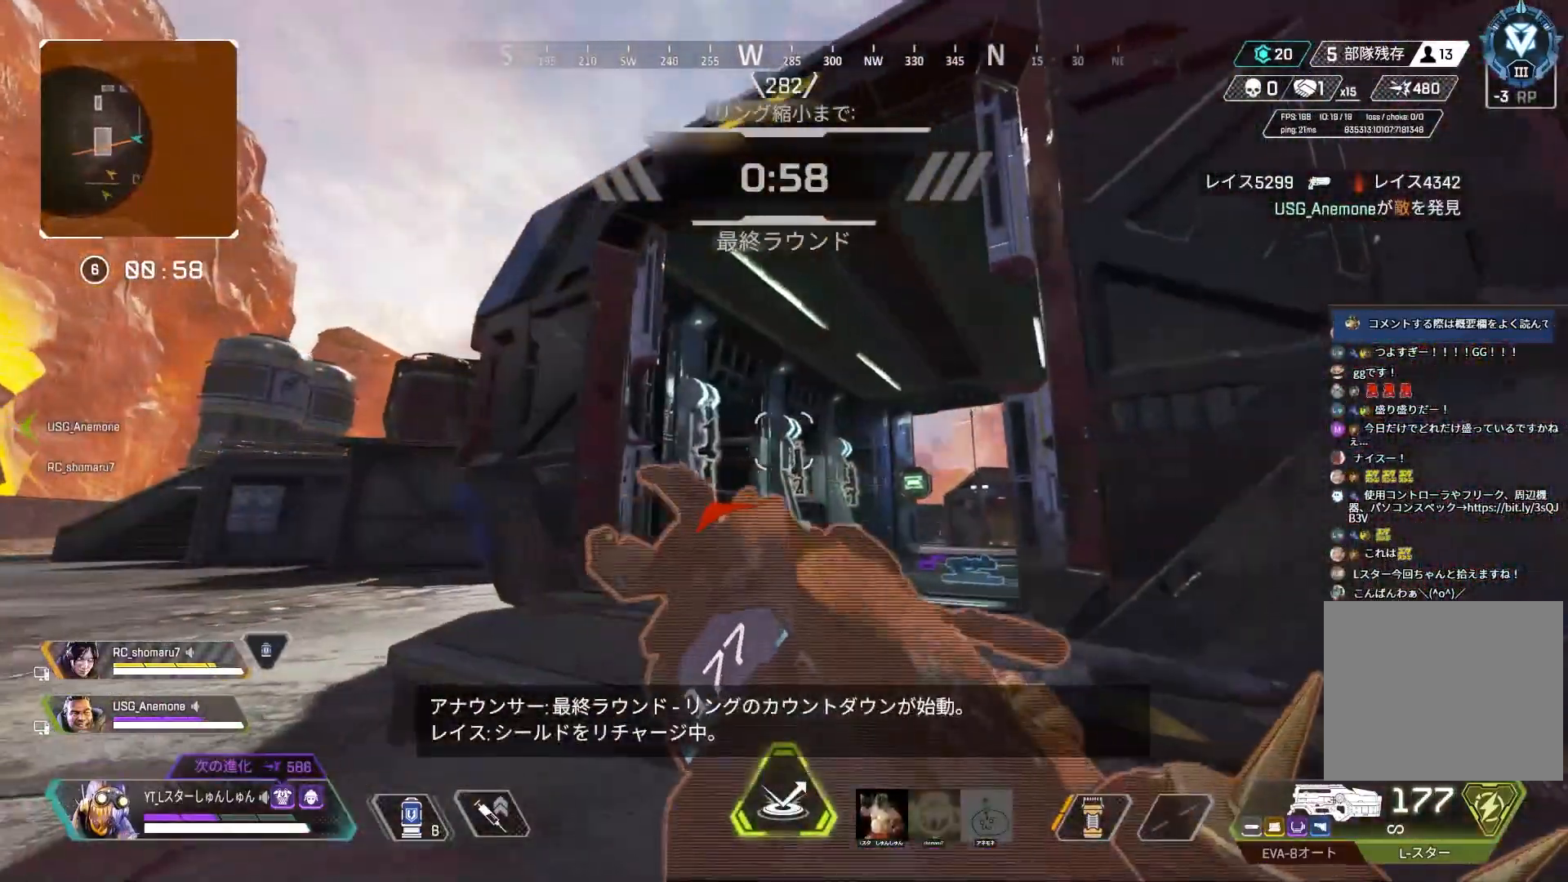
{"buttons": [], "left_stick": "center", "right_stick": "down-left", "events": [[133, "DPAD_UP", "down"], [200, "DPAD_UP", "up"], [200, "left_stick", "up-right"], [233, "right_stick", "down-left"], [300, "left_stick", "up"], [383, "L1", "down"], [450, "left_stick", "center"], [467, "L1", "up"]]}
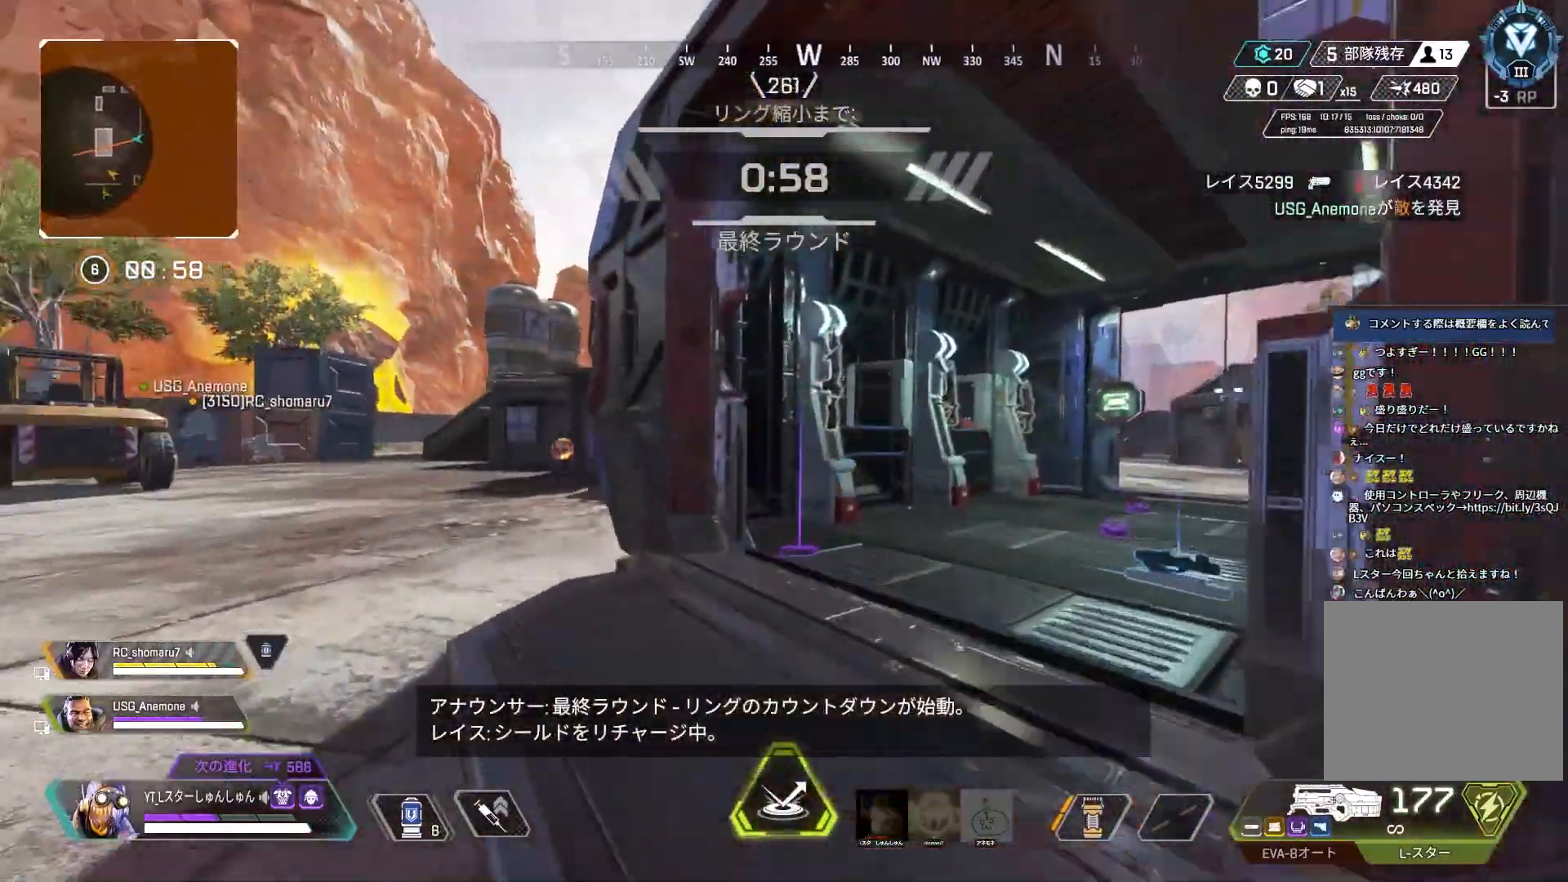
{"buttons": [], "left_stick": "down", "right_stick": "down-left", "events": [[33, "L1", "down"], [133, "L1", "up"], [200, "L1", "down"], [233, "right_stick", "left"], [317, "L1", "up"], [417, "right_stick", "down-left"], [467, "left_stick", "down"]]}
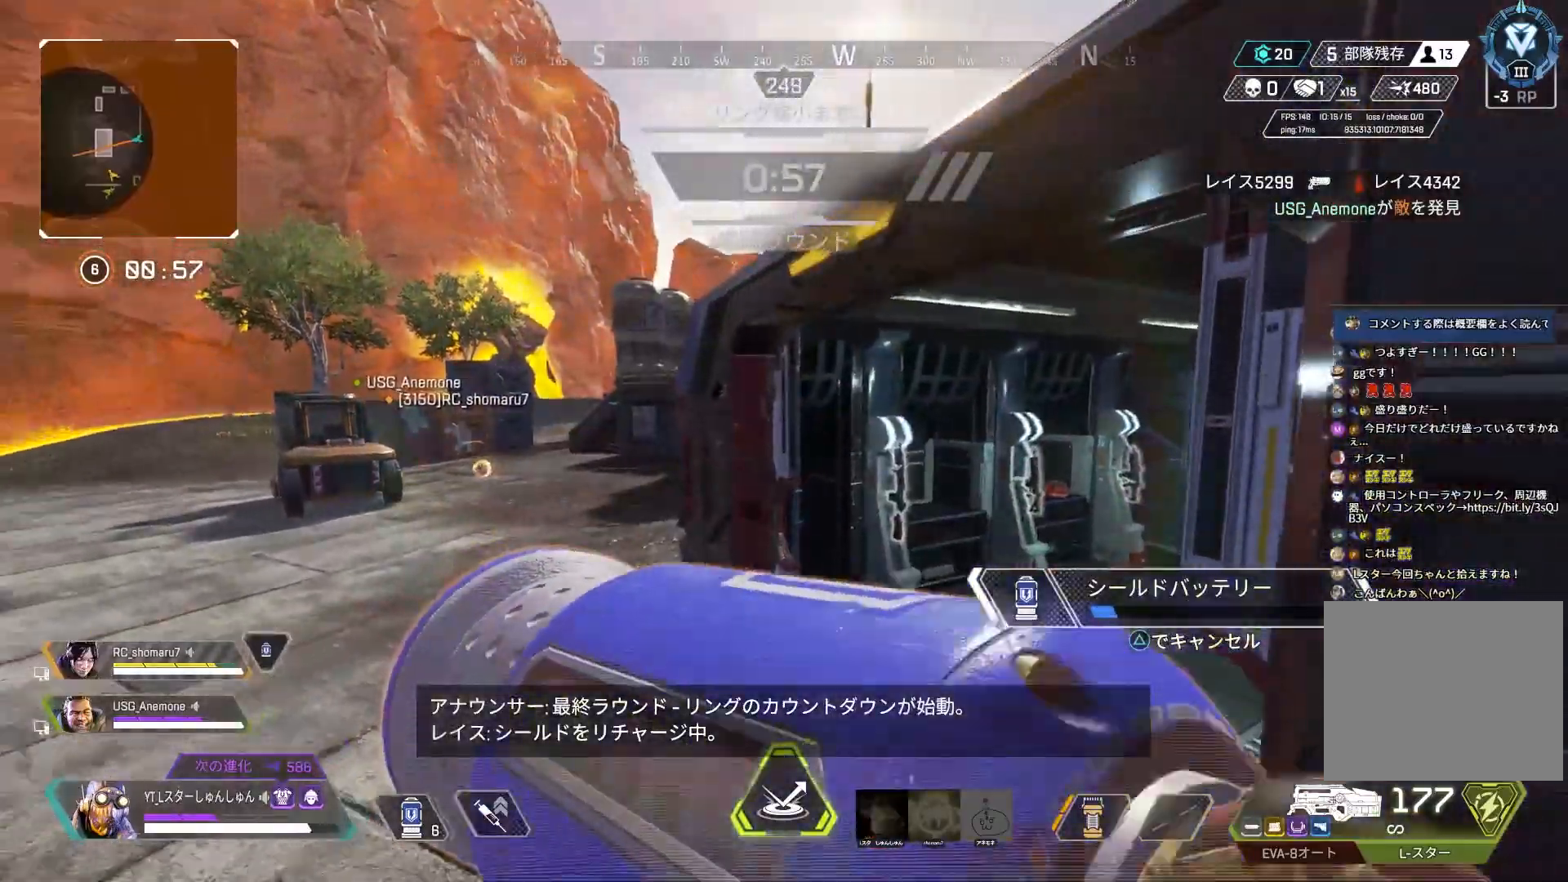
{"buttons": [], "left_stick": "center", "right_stick": "left", "events": [[83, "left_stick", "center"], [317, "left_stick", "up-right"], [350, "right_stick", "left"], [467, "left_stick", "center"]]}
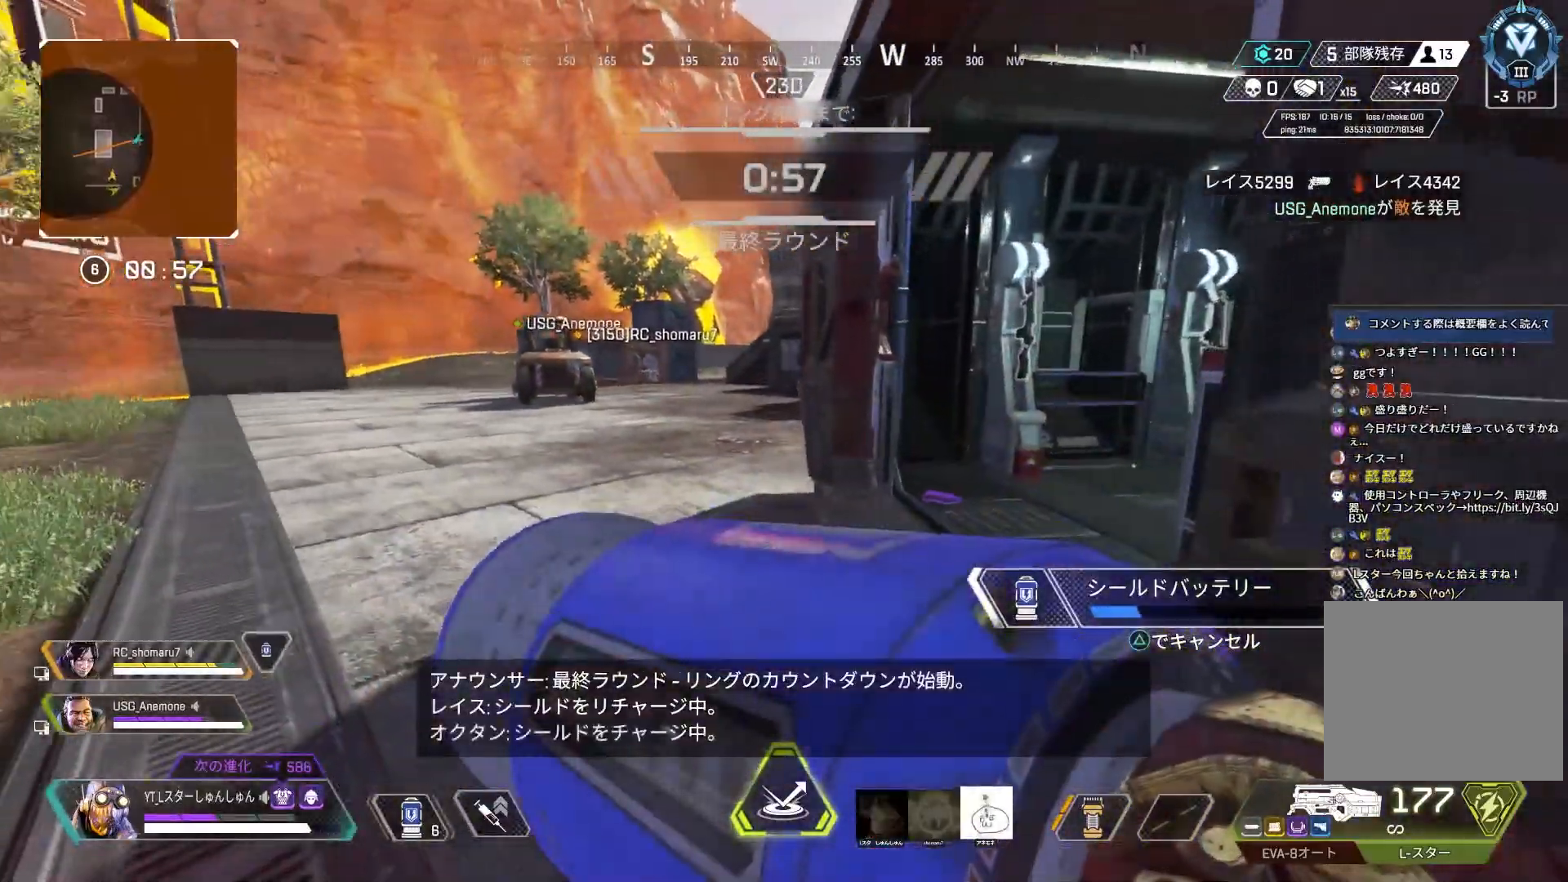
{"buttons": [], "left_stick": "center", "right_stick": "center", "events": [[350, "right_stick", "center"]]}
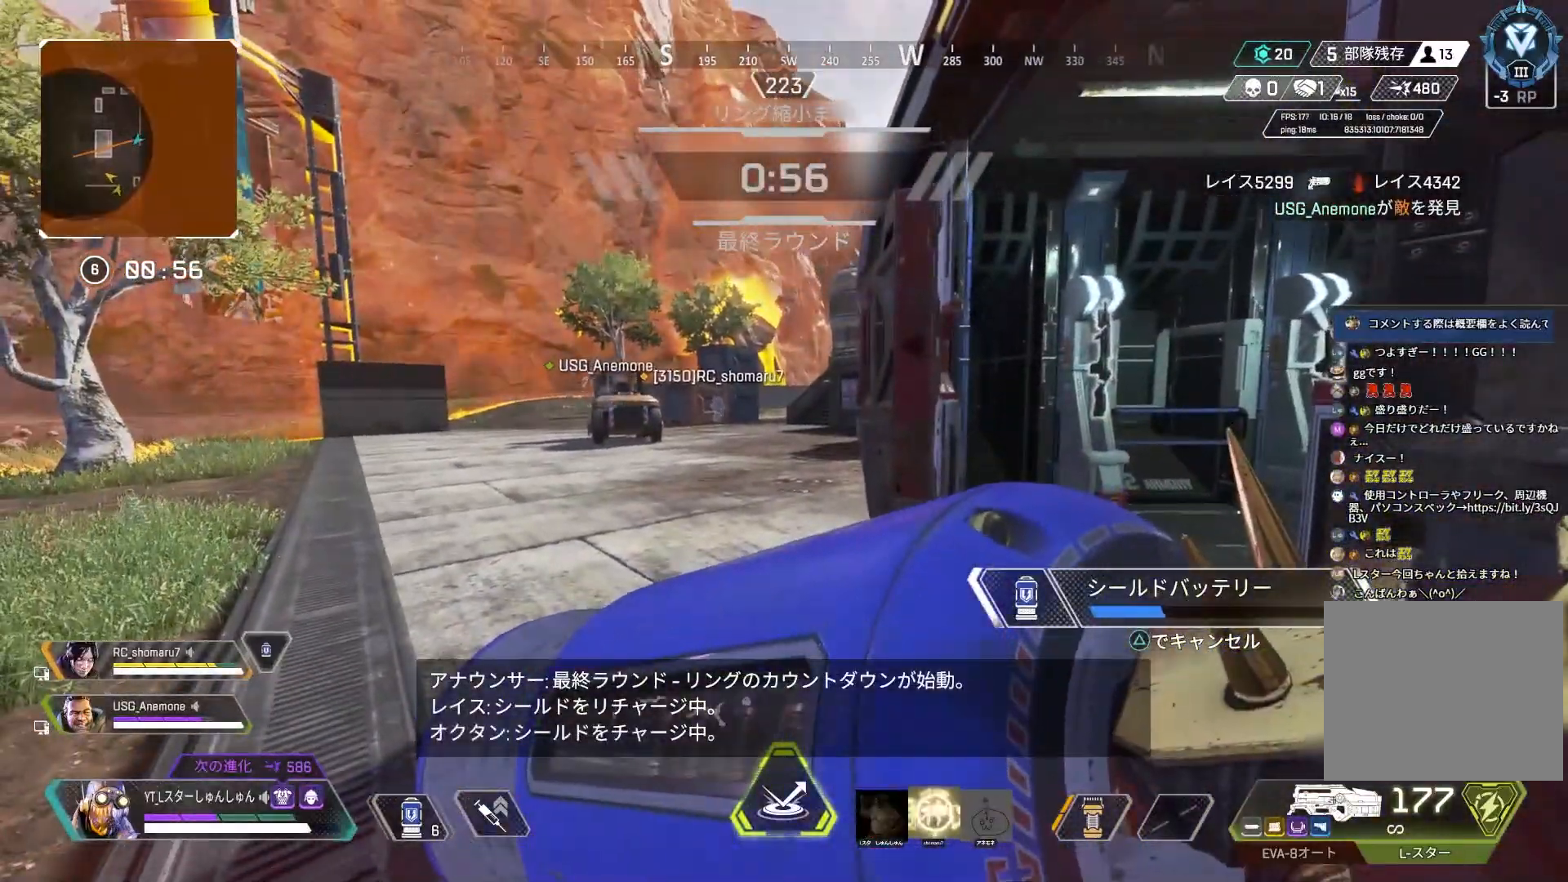
{"buttons": ["L1"], "left_stick": "up-left", "right_stick": "right", "events": [[317, "right_stick", "right"], [417, "left_stick", "up-left"], [467, "L1", "down"]]}
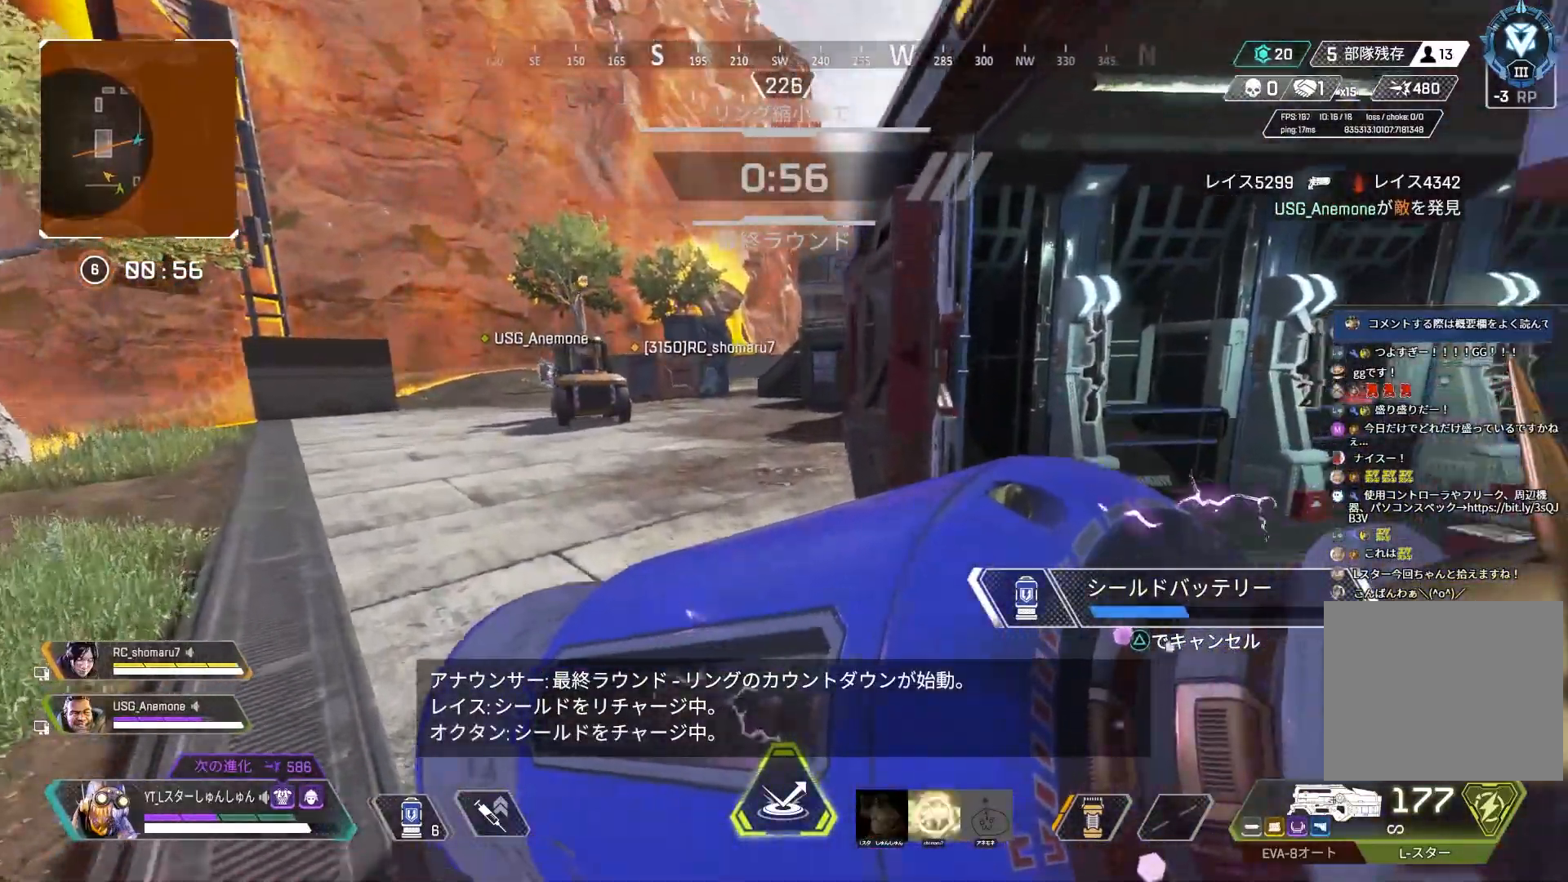
{"buttons": [], "left_stick": "center", "right_stick": "right", "events": [[83, "L1", "up"], [133, "left_stick", "center"]]}
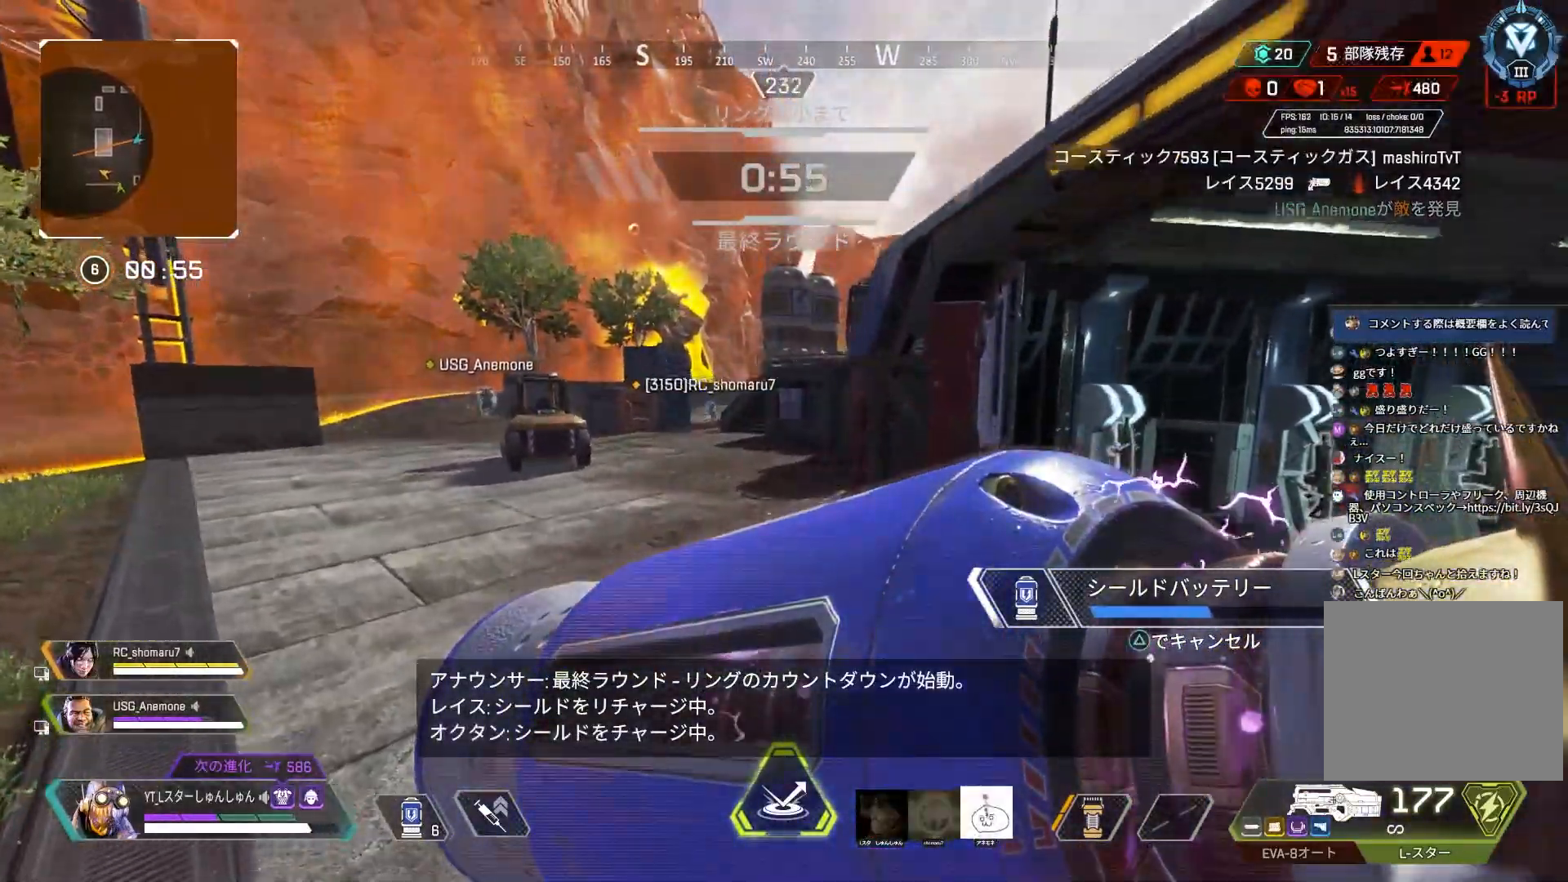
{"buttons": [], "left_stick": "right", "right_stick": "right", "events": [[33, "left_stick", "down"], [133, "left_stick", "down-right"], [250, "left_stick", "right"]]}
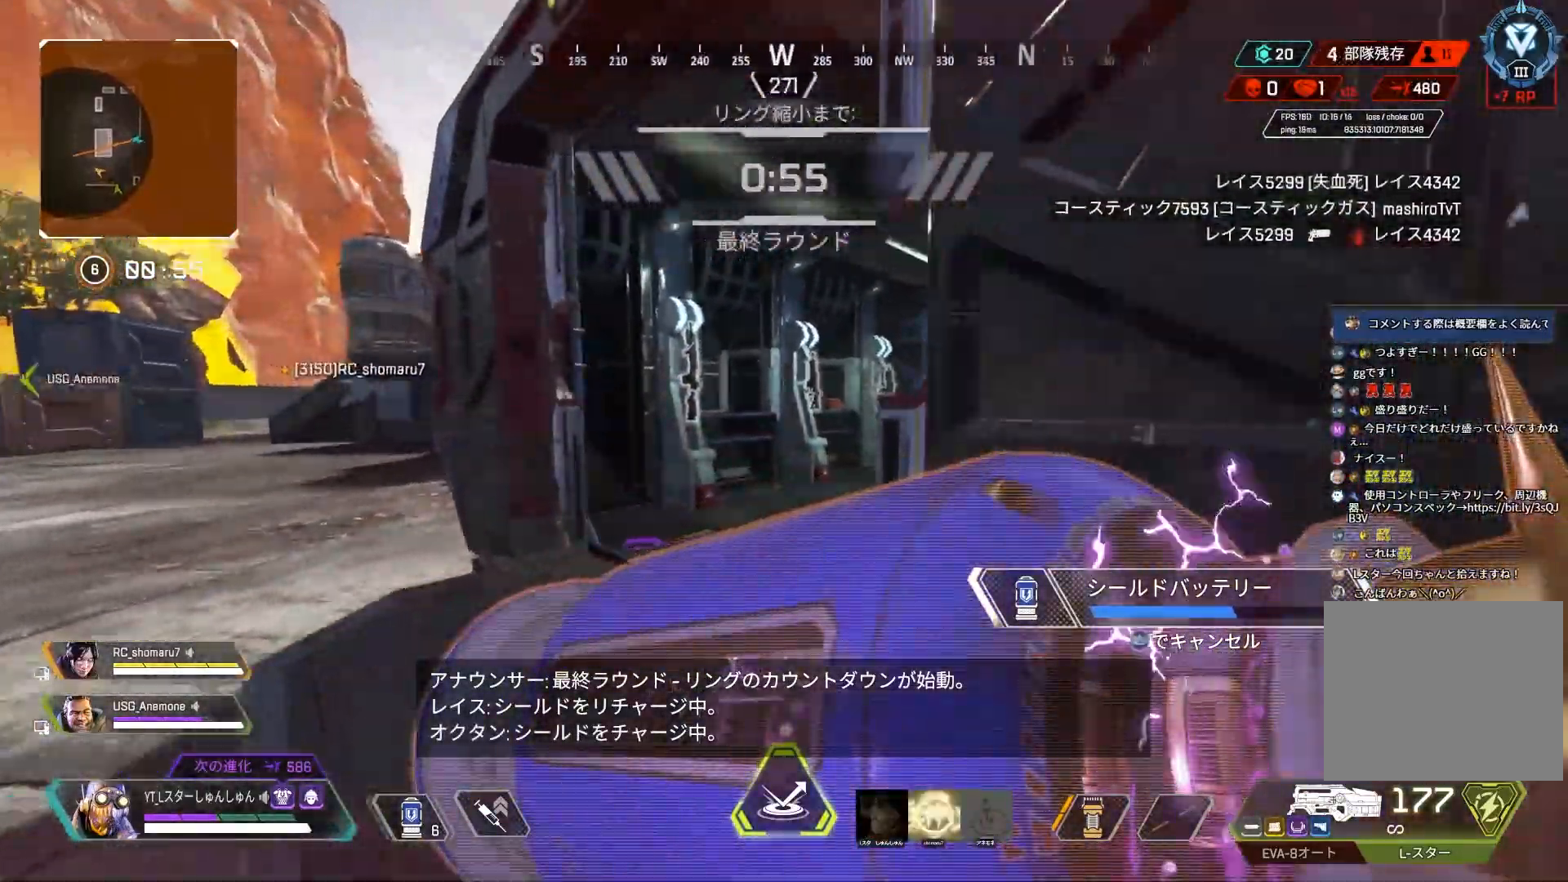
{"buttons": [], "left_stick": "down-left", "right_stick": "right", "events": [[250, "left_stick", "center"], [300, "left_stick", "left"], [500, "left_stick", "down-left"]]}